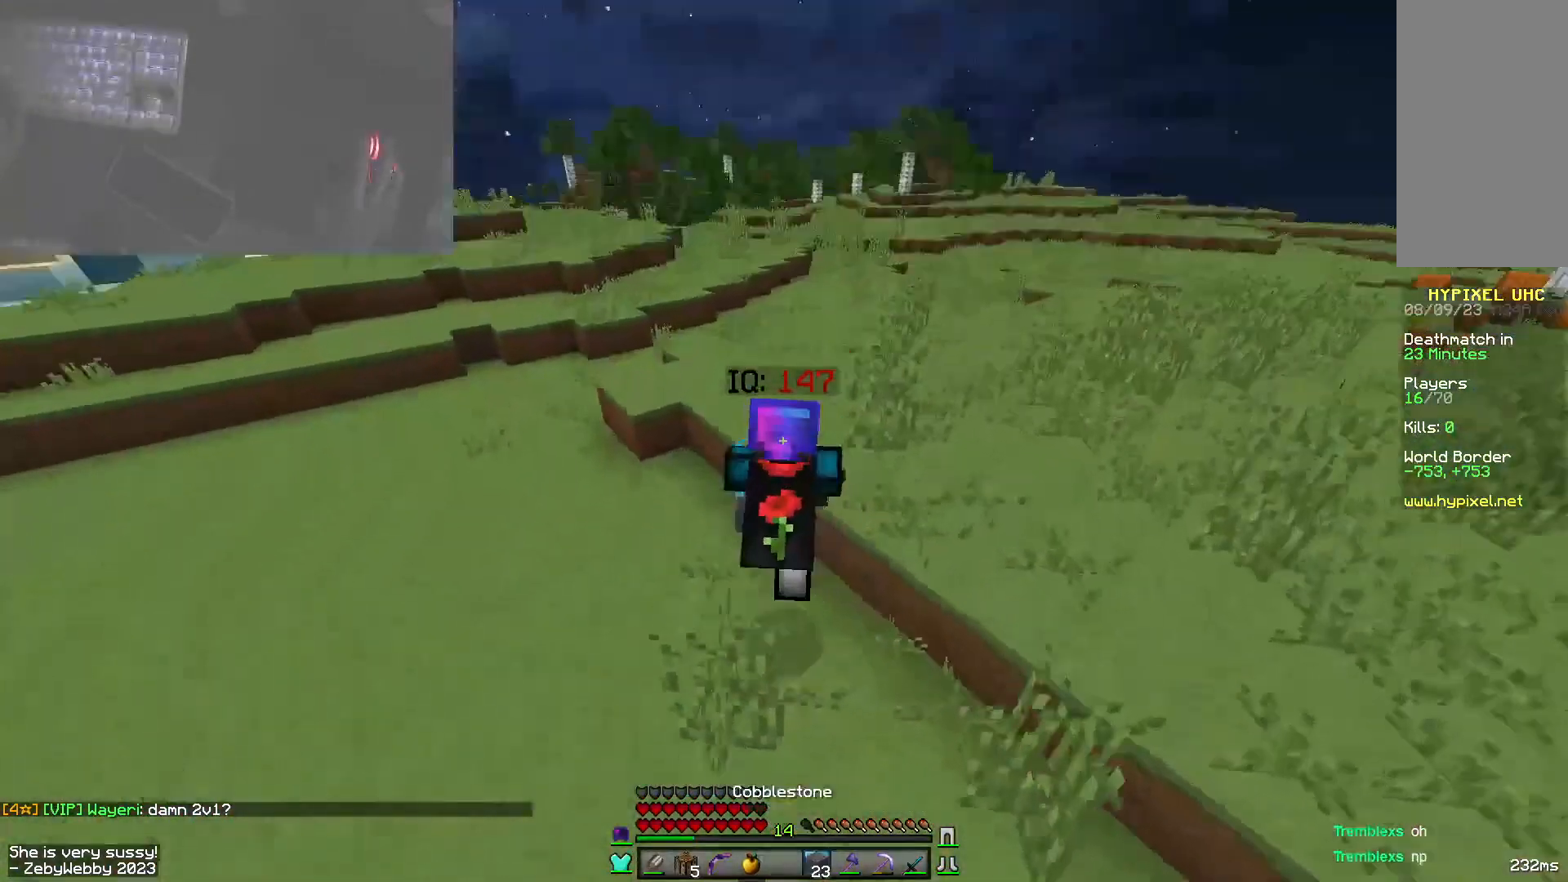
Gameplay with keyboard and mouse; each line is a JSON object with the keys and mouse buttons held at the frame after it. "events" lists presses ("down") and releases ("up") of "a", "d", "s", "sneak", "space", "w", "mouse_left" and "mouse_right" between this image and that frame as [ms after this image, input, new state], when the widget could be followed in between. "mouse_left", "mouse_right" = the "left", "right" buttons of the "mouse" list. No other keys are recorded. Fast repeated clicks can show as one long hold. Mouse movement is not recorded. Key names are as the overlay labels them; some are game actions (e.g. jump) rather than physical keys.
{"keys": ["space", "w"], "mouse": [], "events": [[34, "a", "down"], [50, "mouse_right", "down"], [167, "mouse_right", "up"], [284, "a", "up"]]}
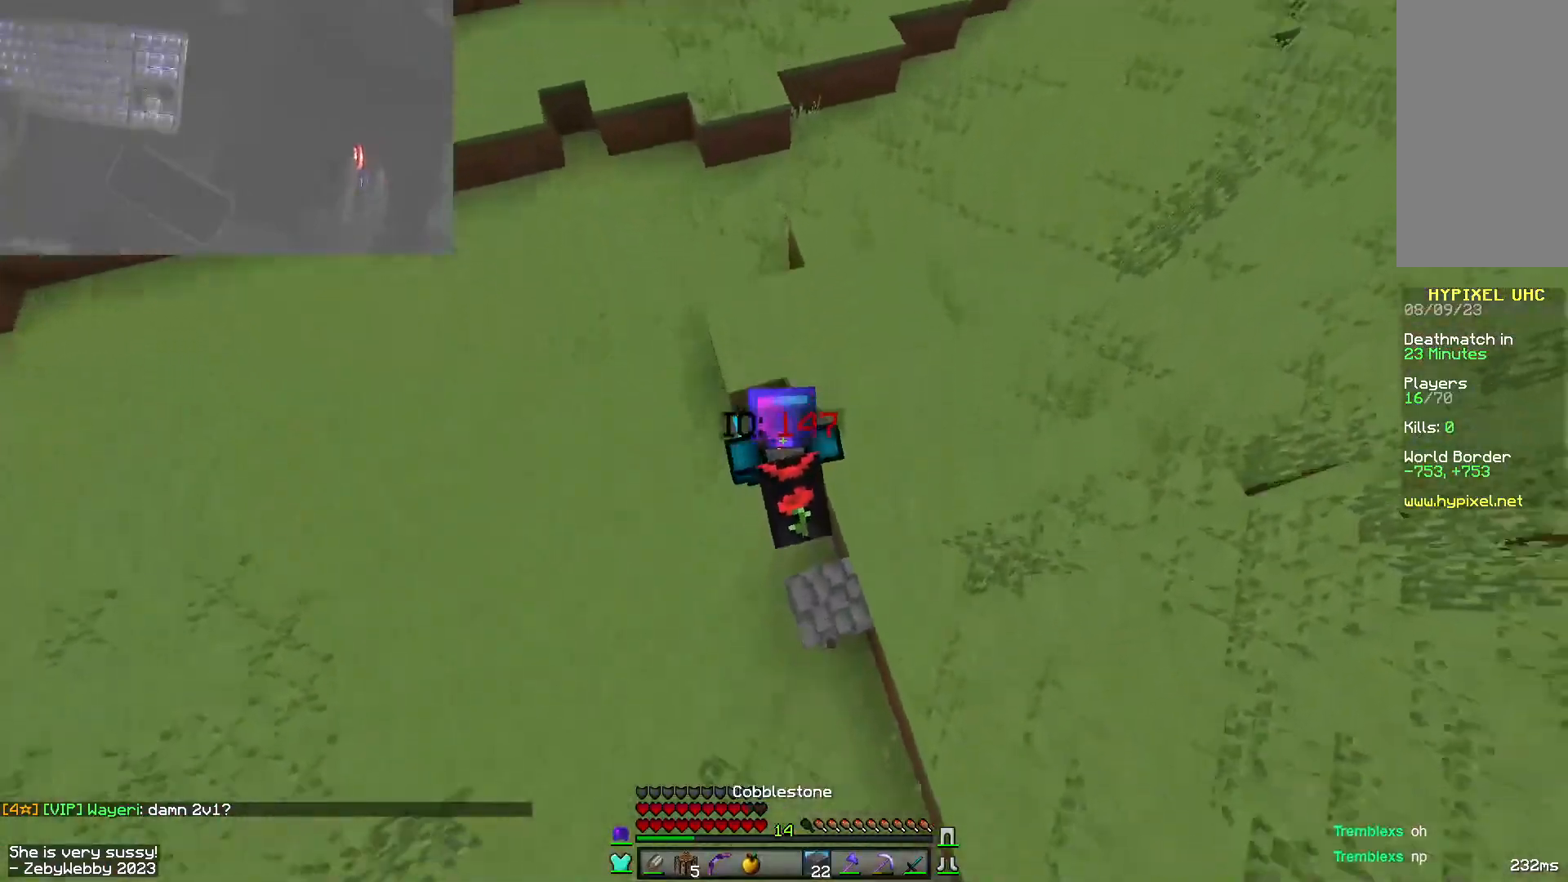
{"keys": ["space", "w"], "mouse": [], "events": [[17, "mouse_right", "down"], [117, "mouse_right", "up"]]}
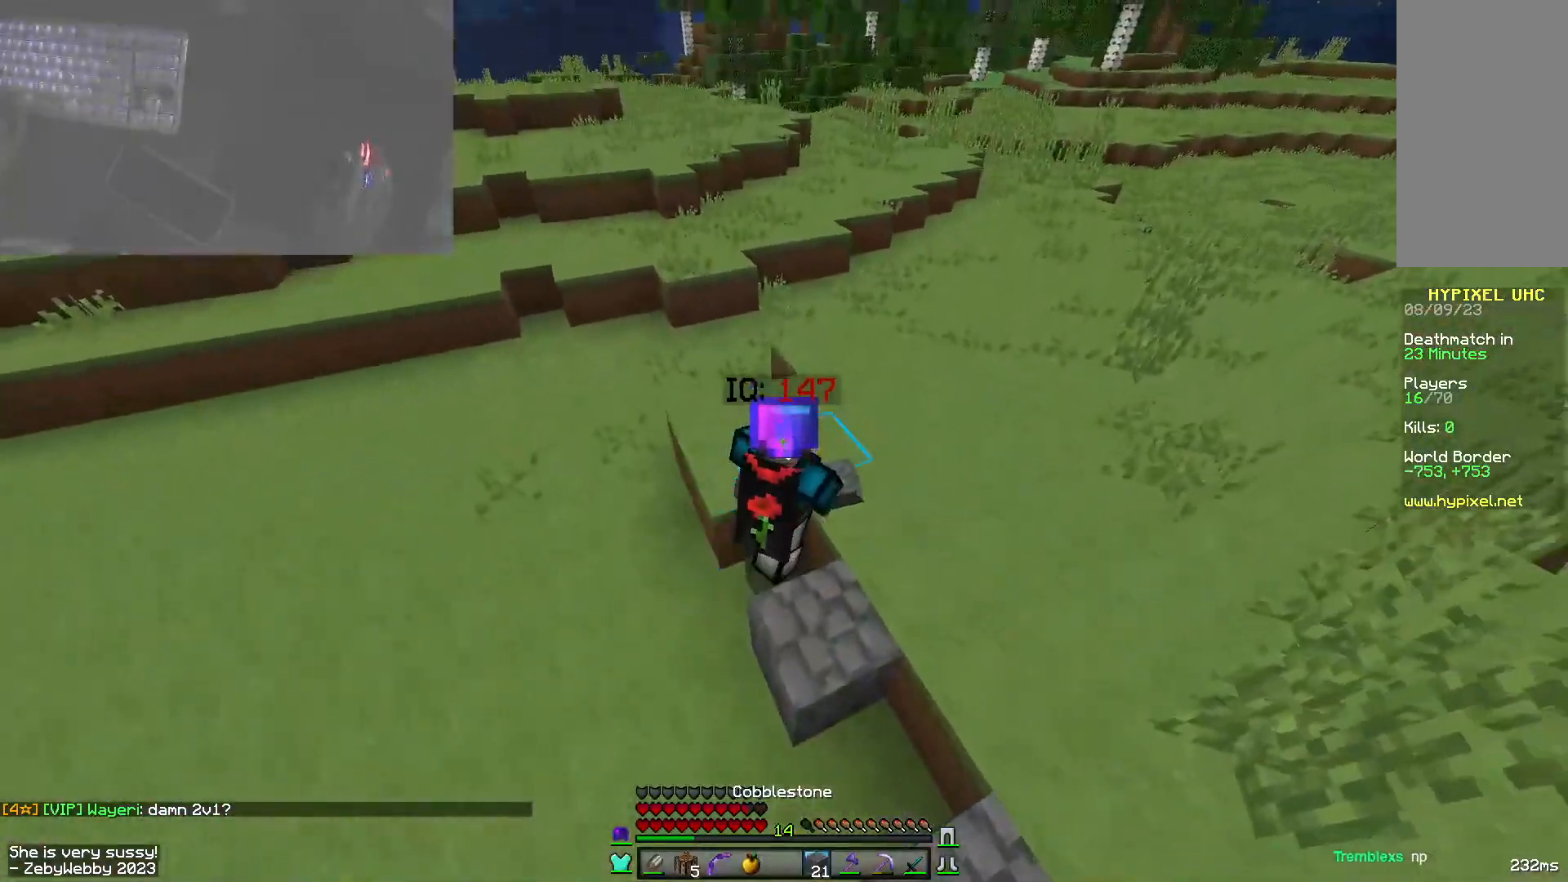
{"keys": ["space", "w"], "mouse": [], "events": [[134, "mouse_right", "down"], [184, "space", "up"], [250, "mouse_right", "up"], [250, "space", "down"]]}
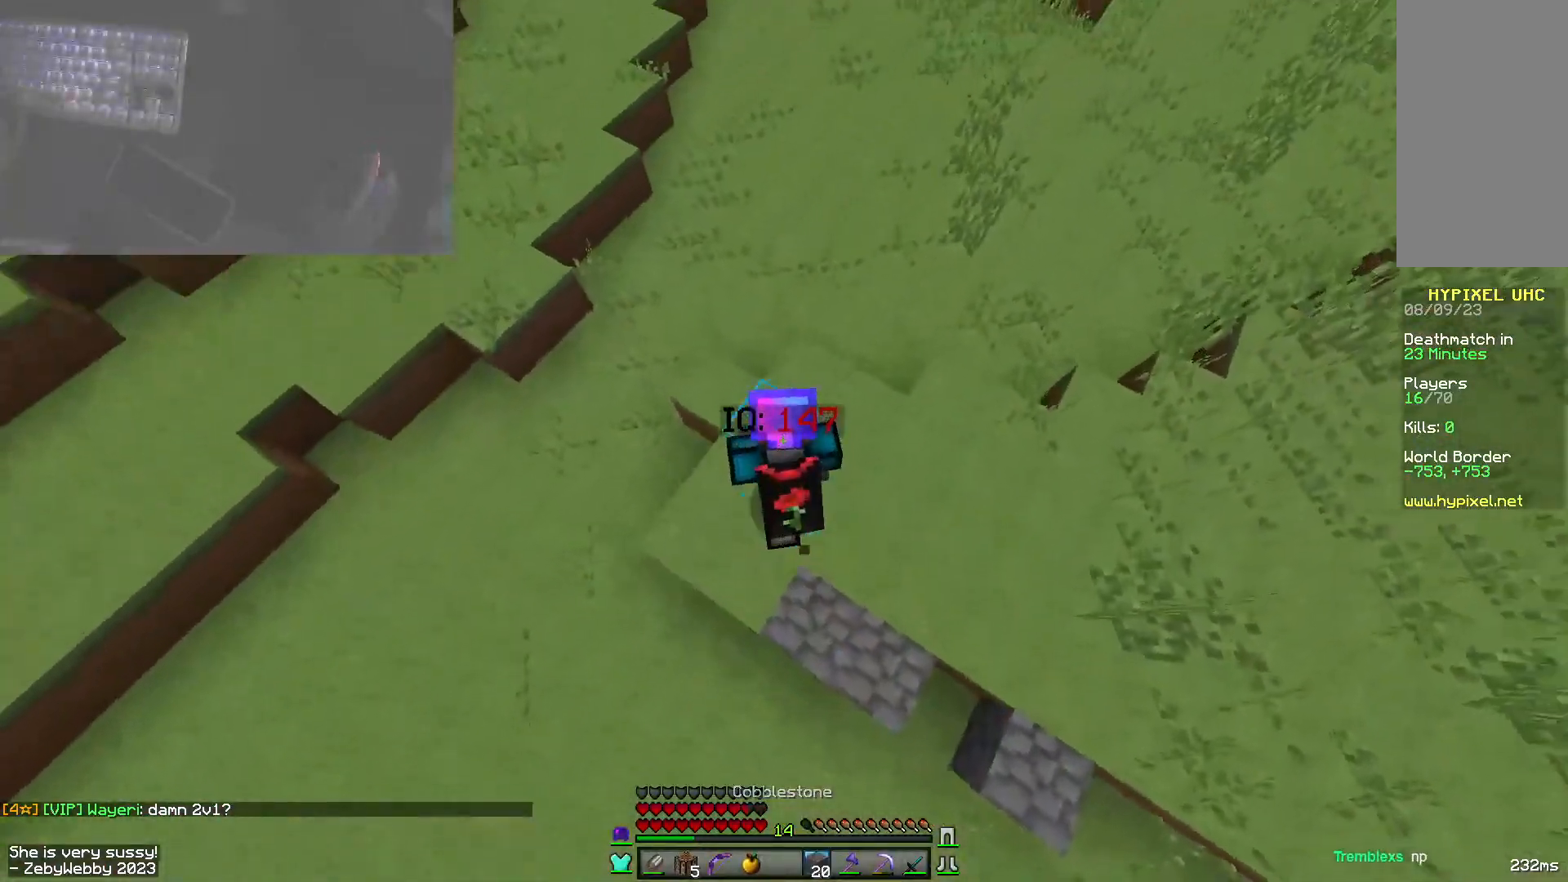
{"keys": ["space", "w"], "mouse": [], "events": [[34, "space", "up"], [50, "mouse_right", "down"], [184, "mouse_right", "up"], [317, "space", "down"]]}
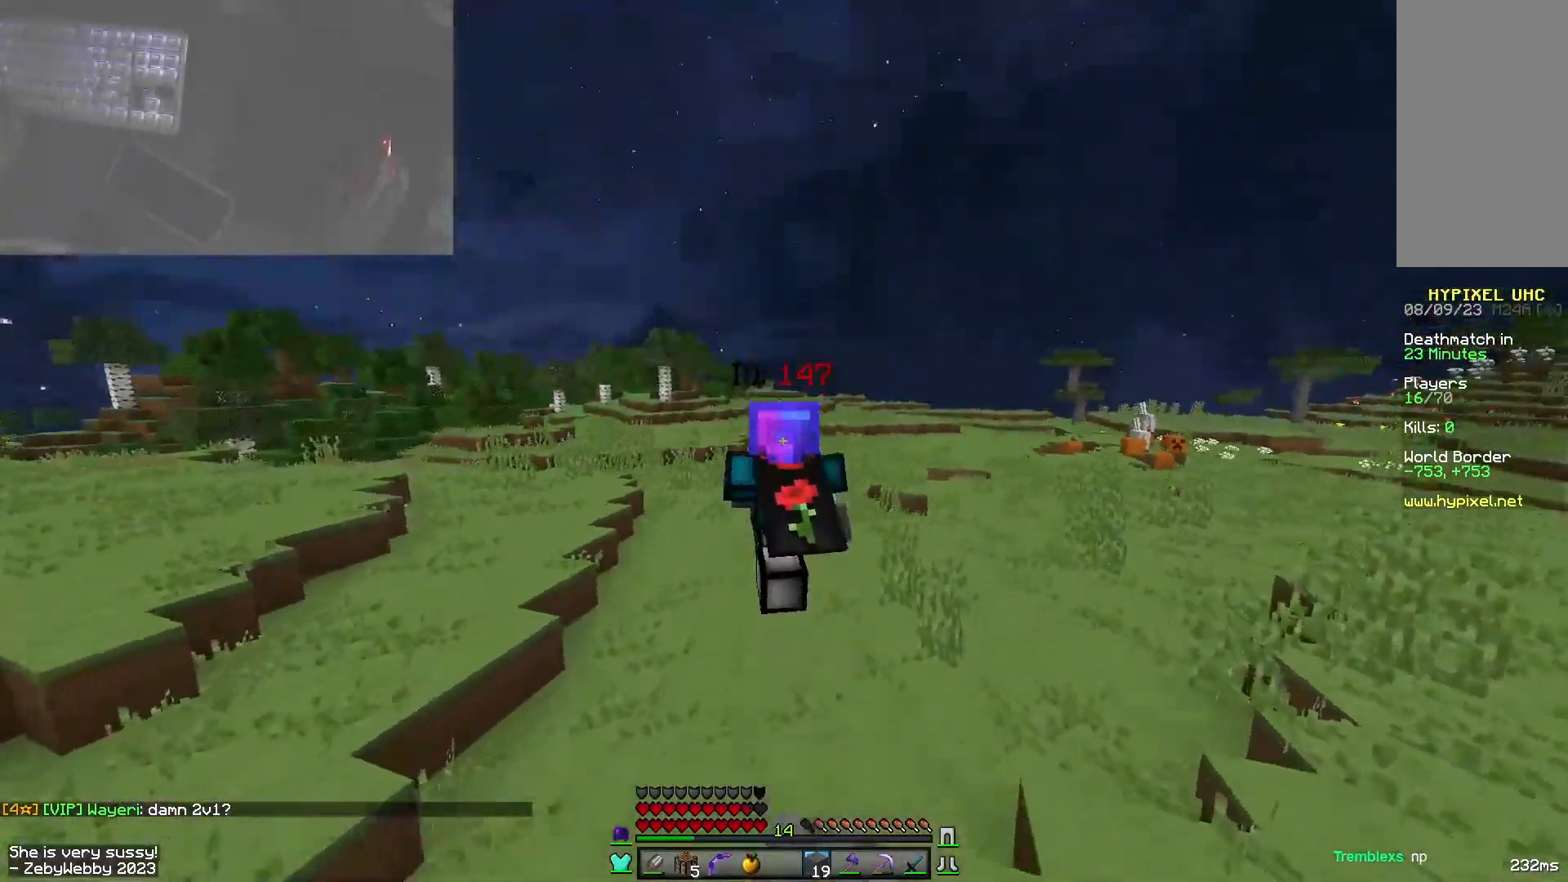
{"keys": ["space", "w"], "mouse": [], "events": []}
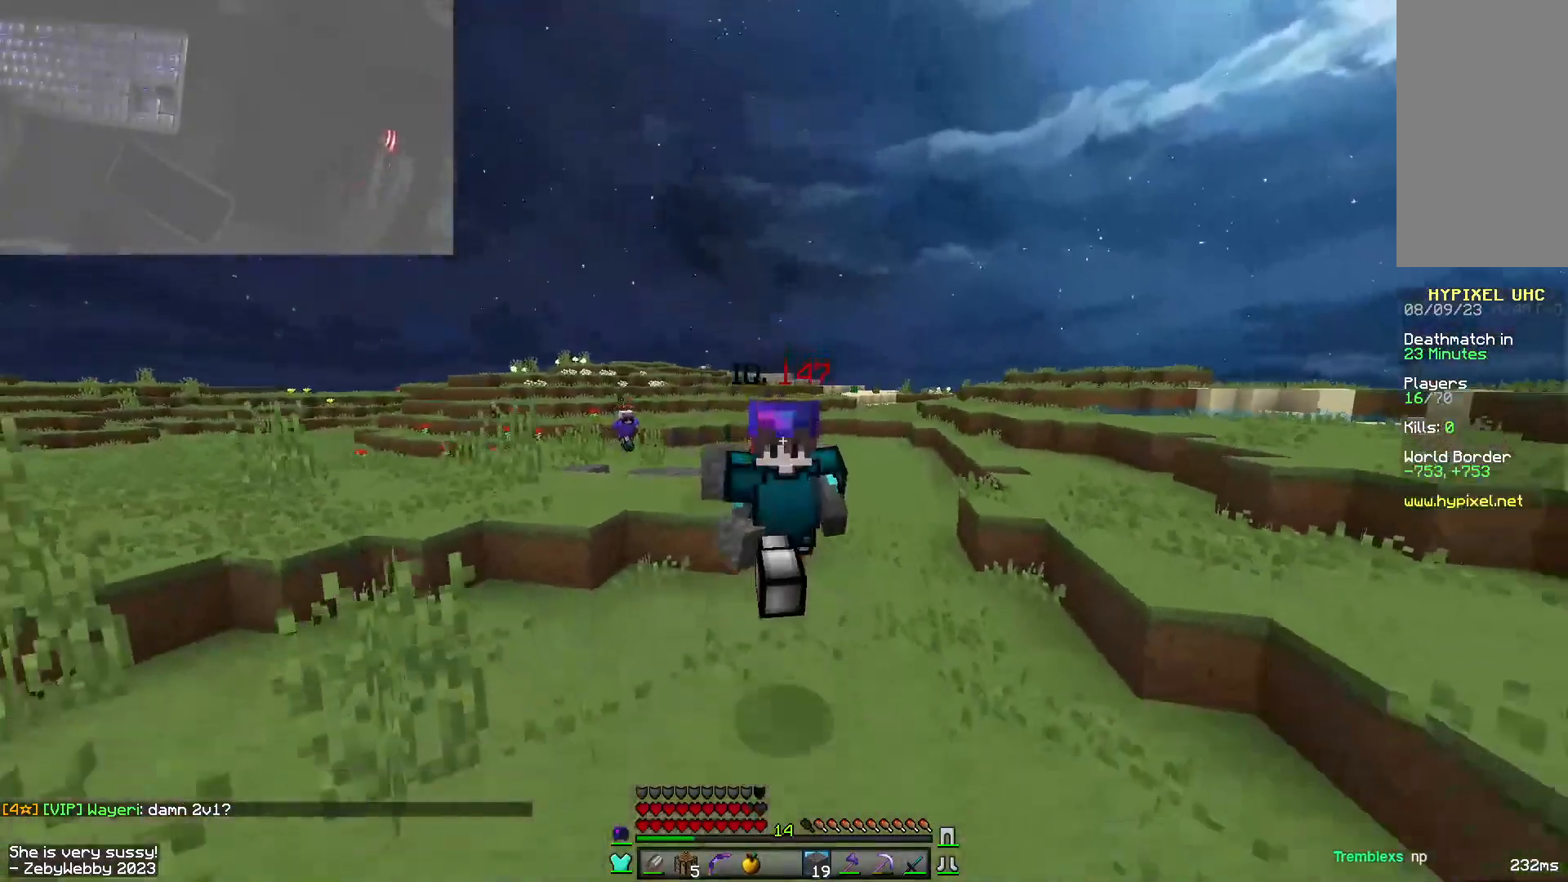
{"keys": ["space", "w"], "mouse": [], "events": []}
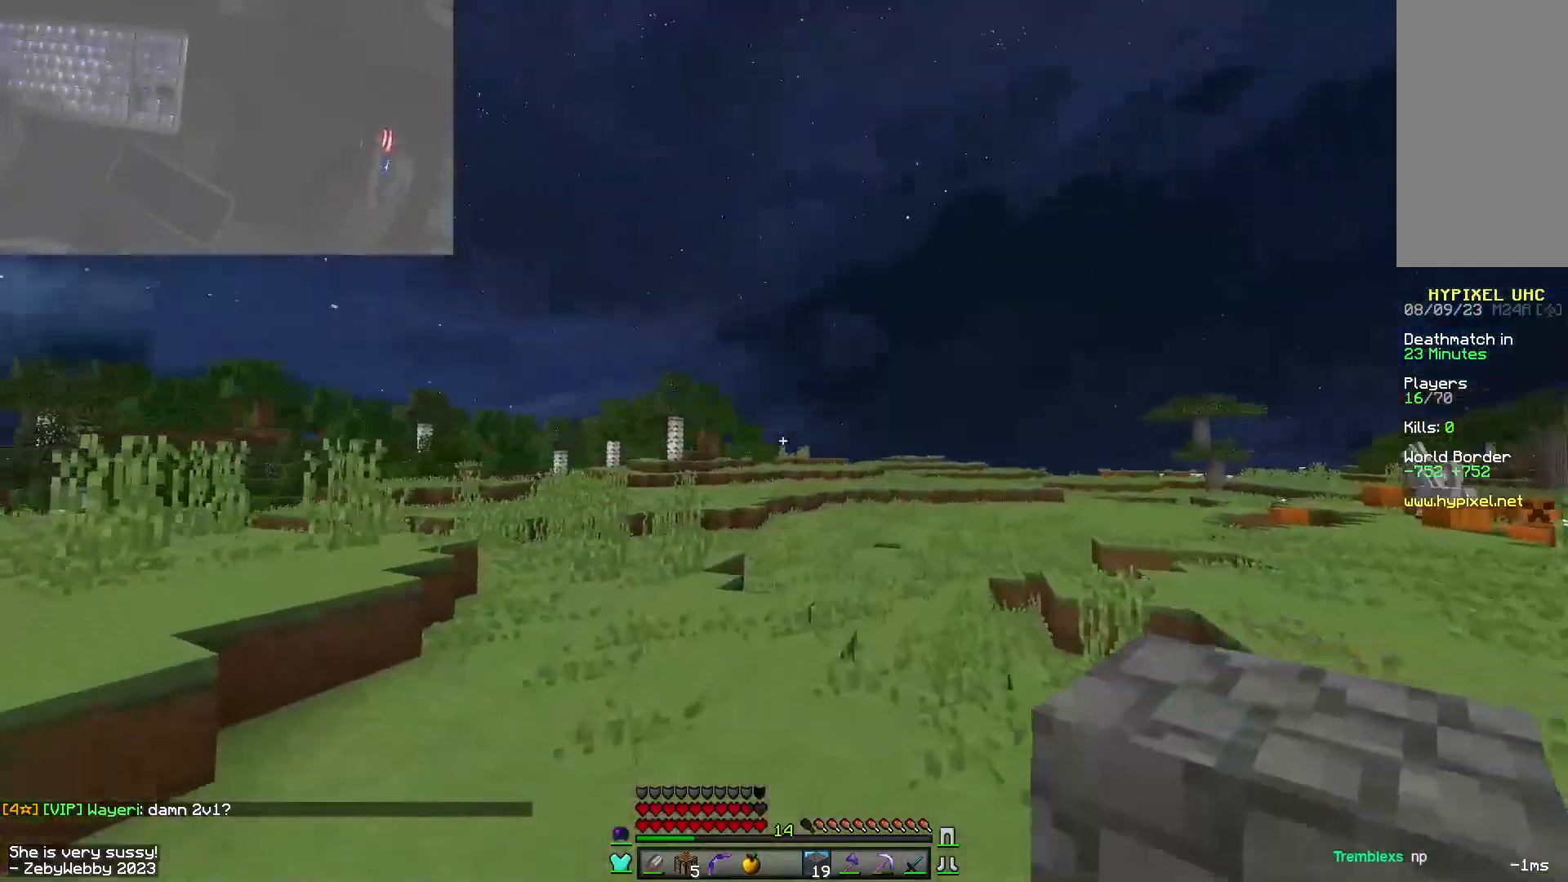
{"keys": ["d", "space", "w"], "mouse": [], "events": [[434, "d", "down"]]}
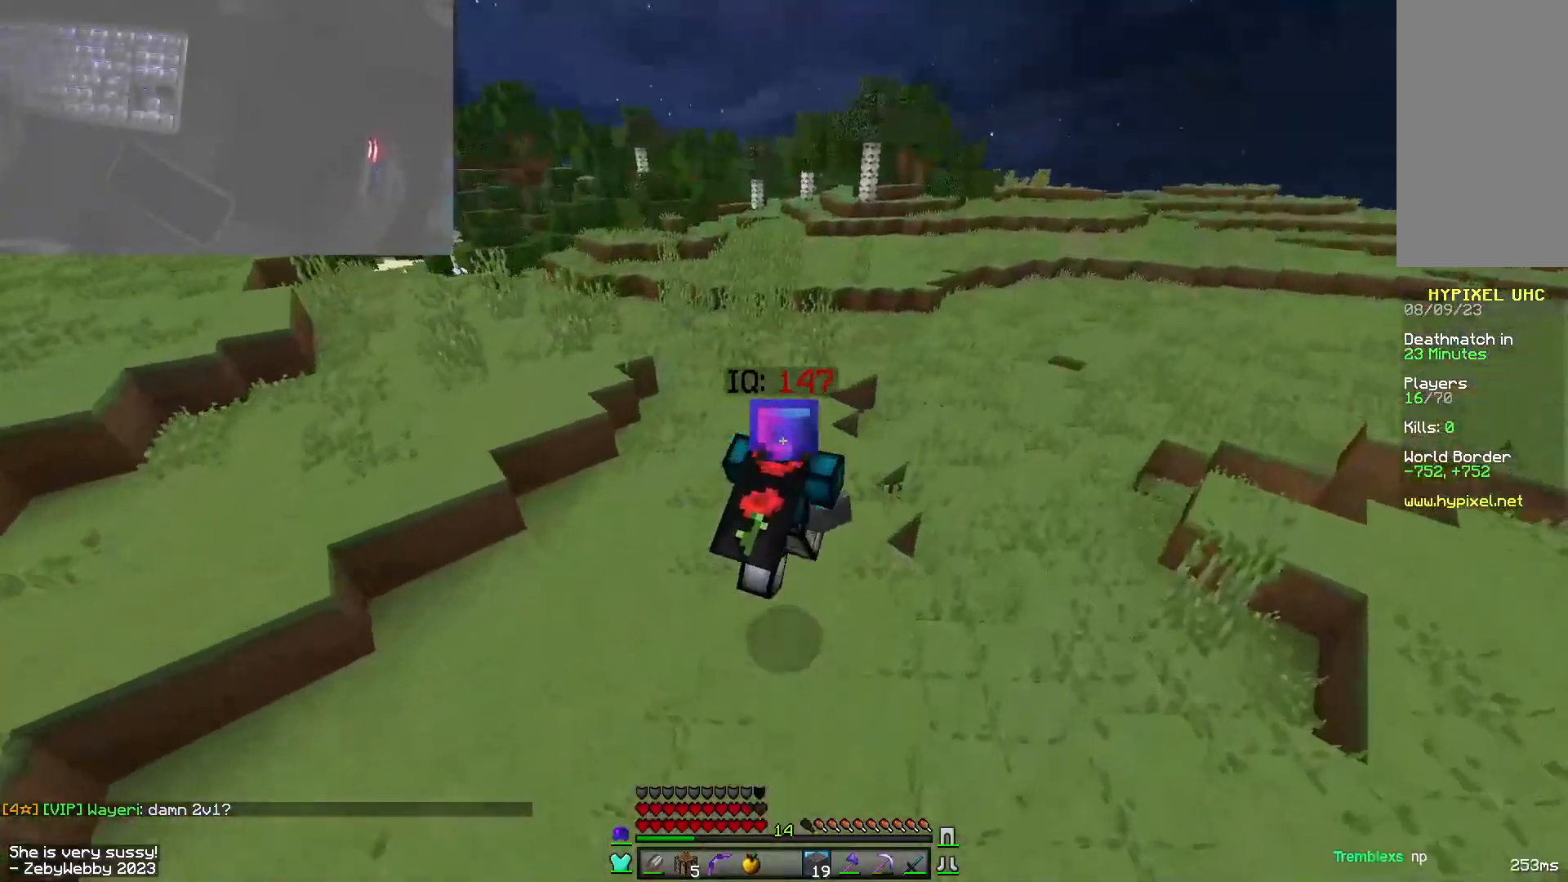
{"keys": ["space", "w"], "mouse": [], "events": [[284, "d", "up"]]}
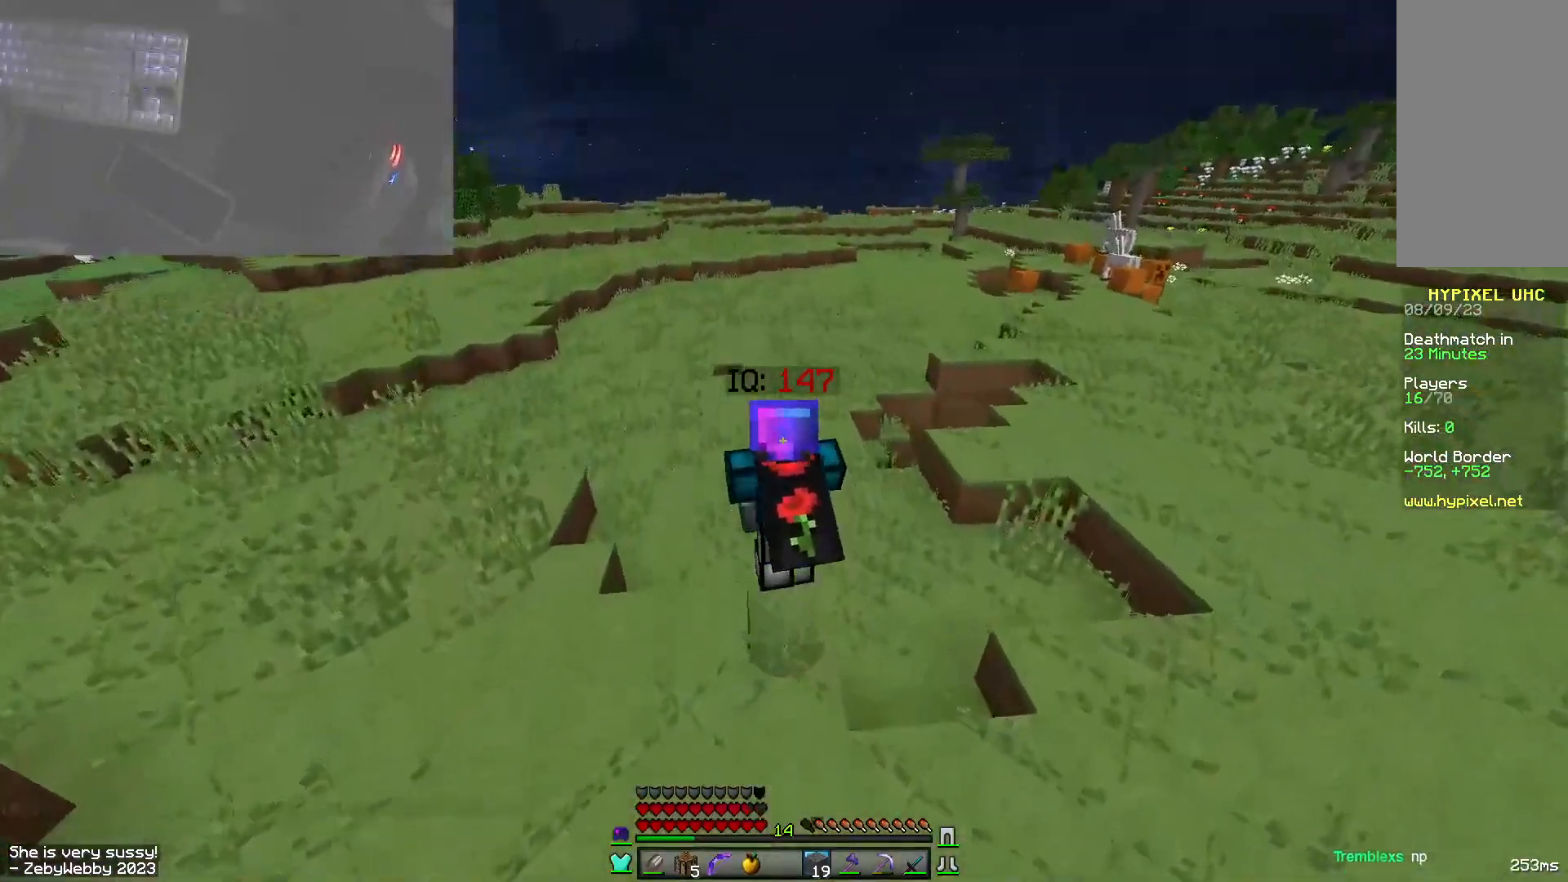
{"keys": ["space", "w"], "mouse": [], "events": []}
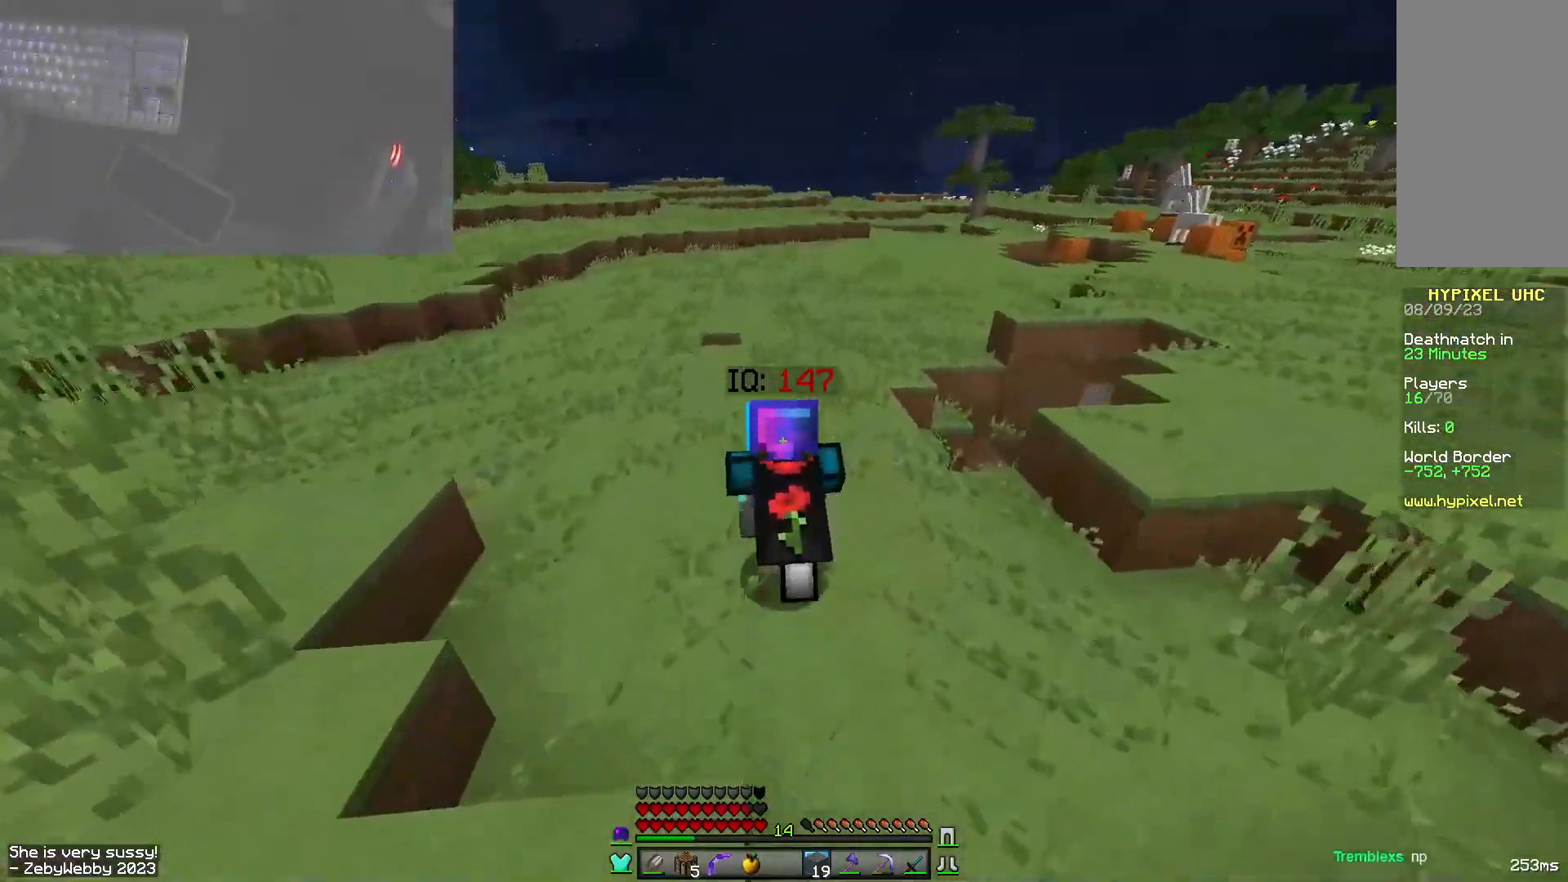
{"keys": ["space", "w"], "mouse": [], "events": []}
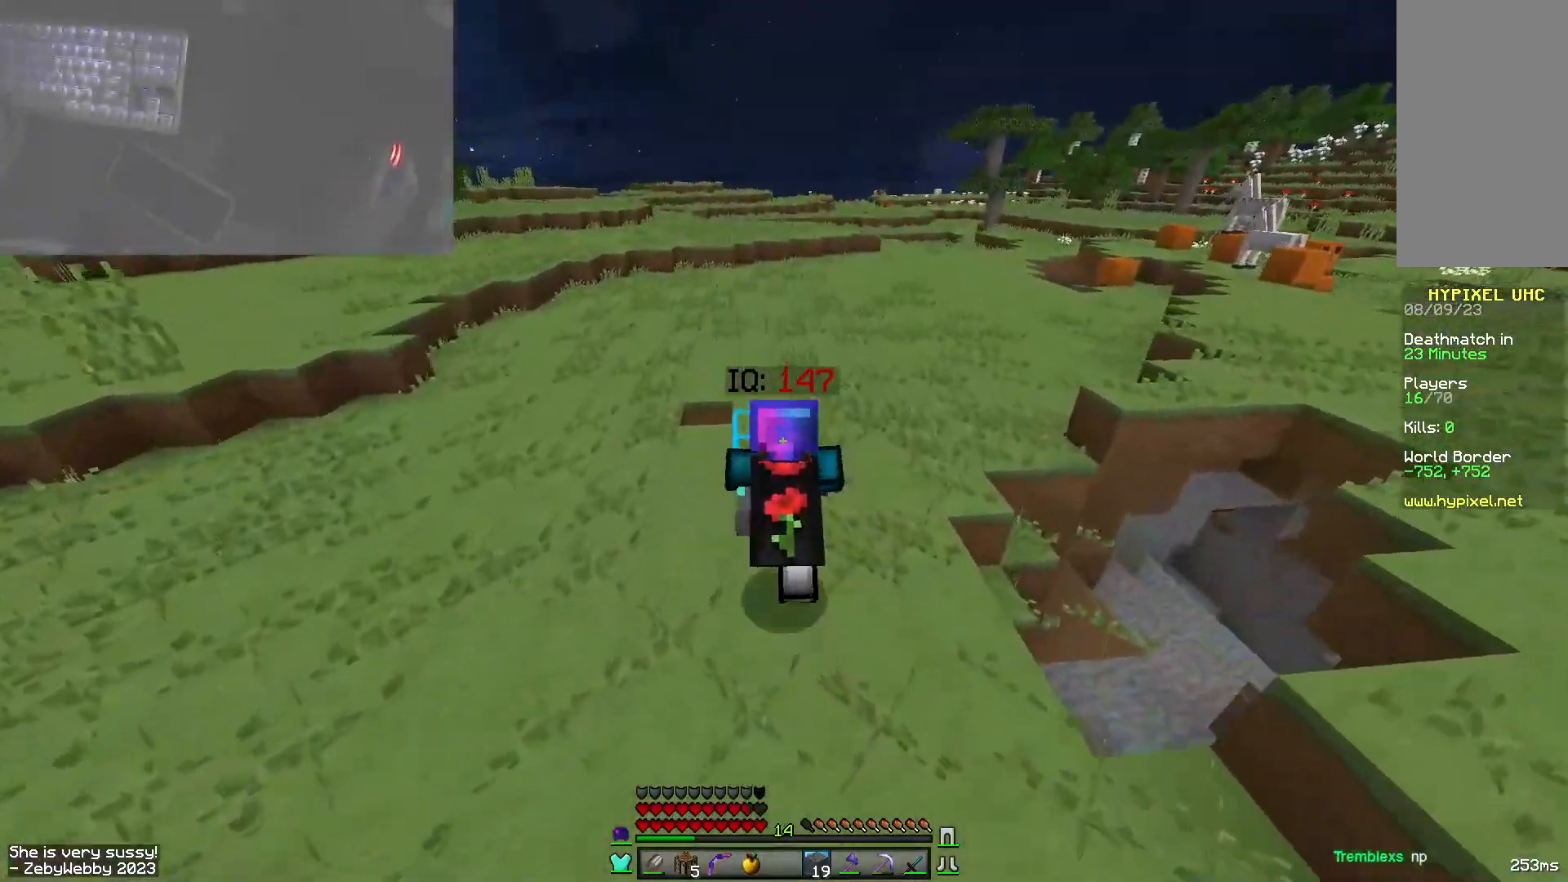
{"keys": ["space", "w"], "mouse": [], "events": []}
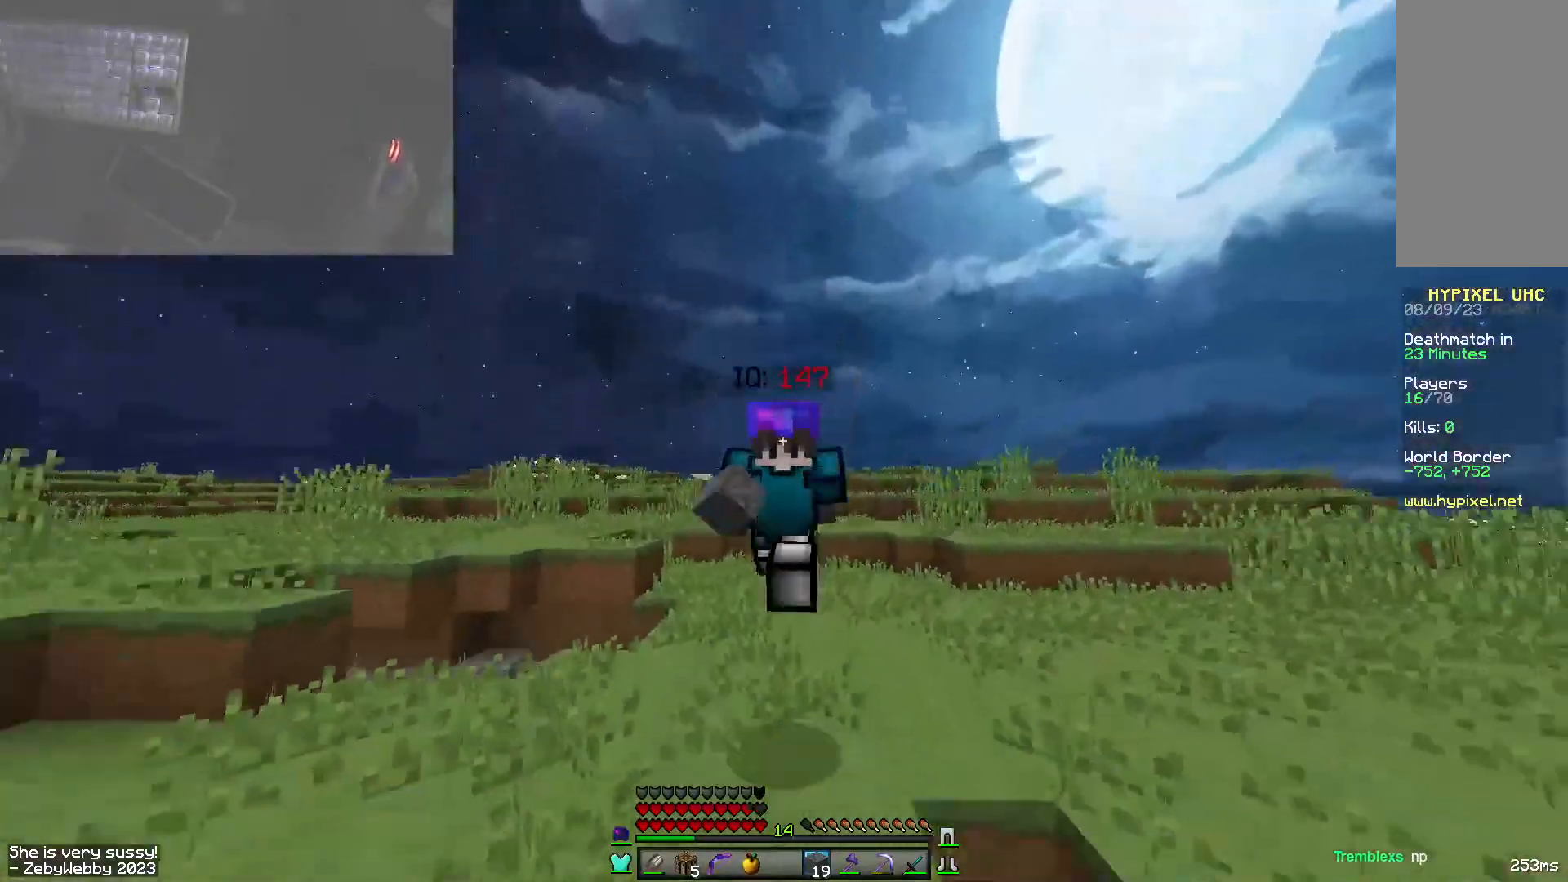
{"keys": ["space", "w"], "mouse": [], "events": []}
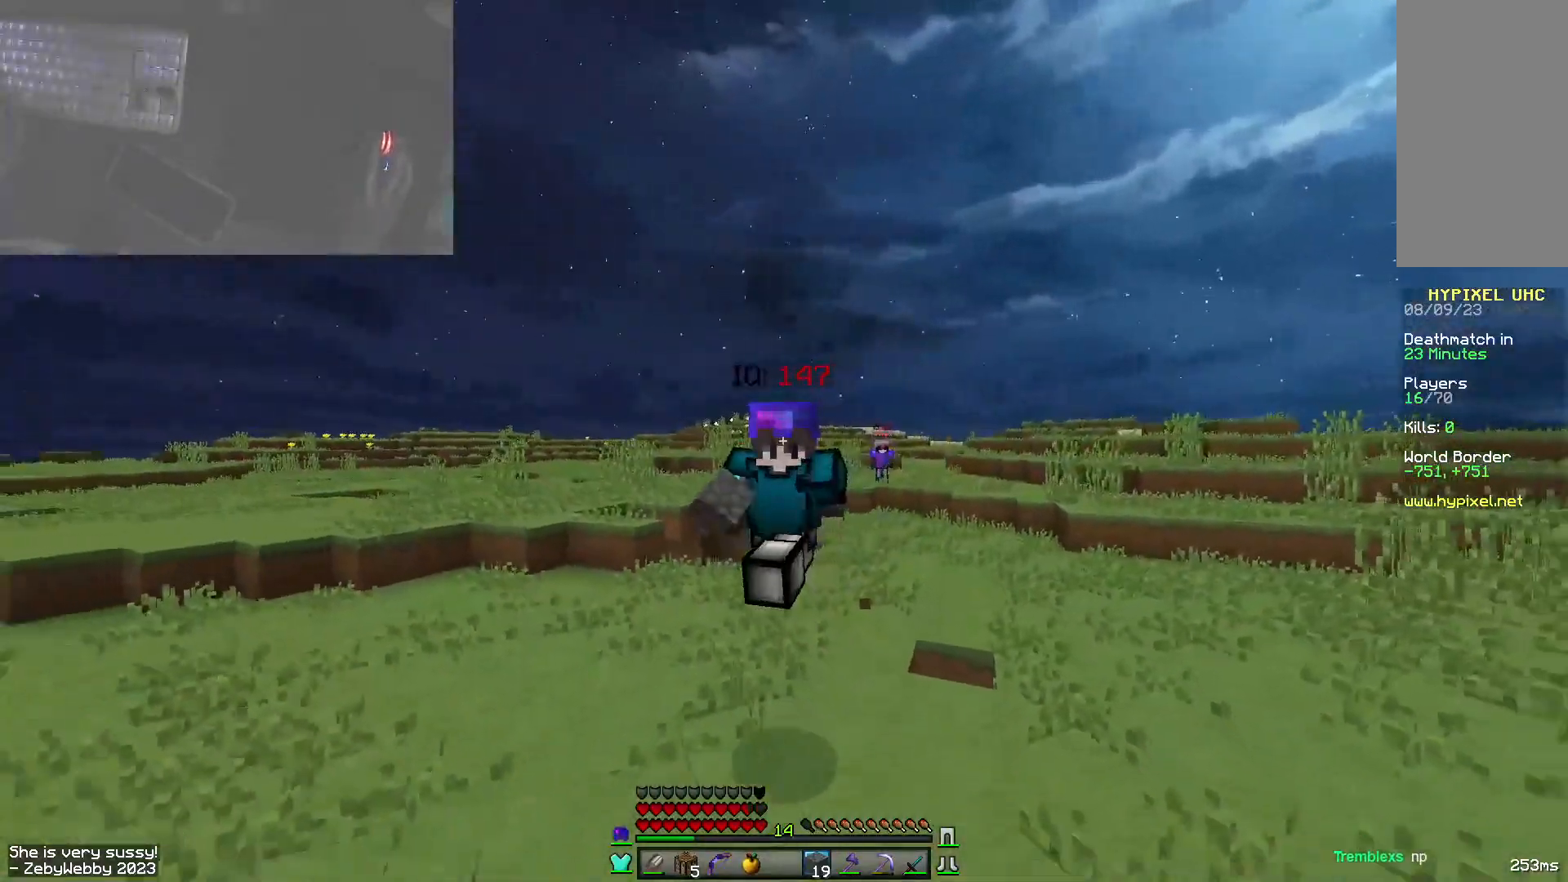
{"keys": ["space", "w"], "mouse": [], "events": []}
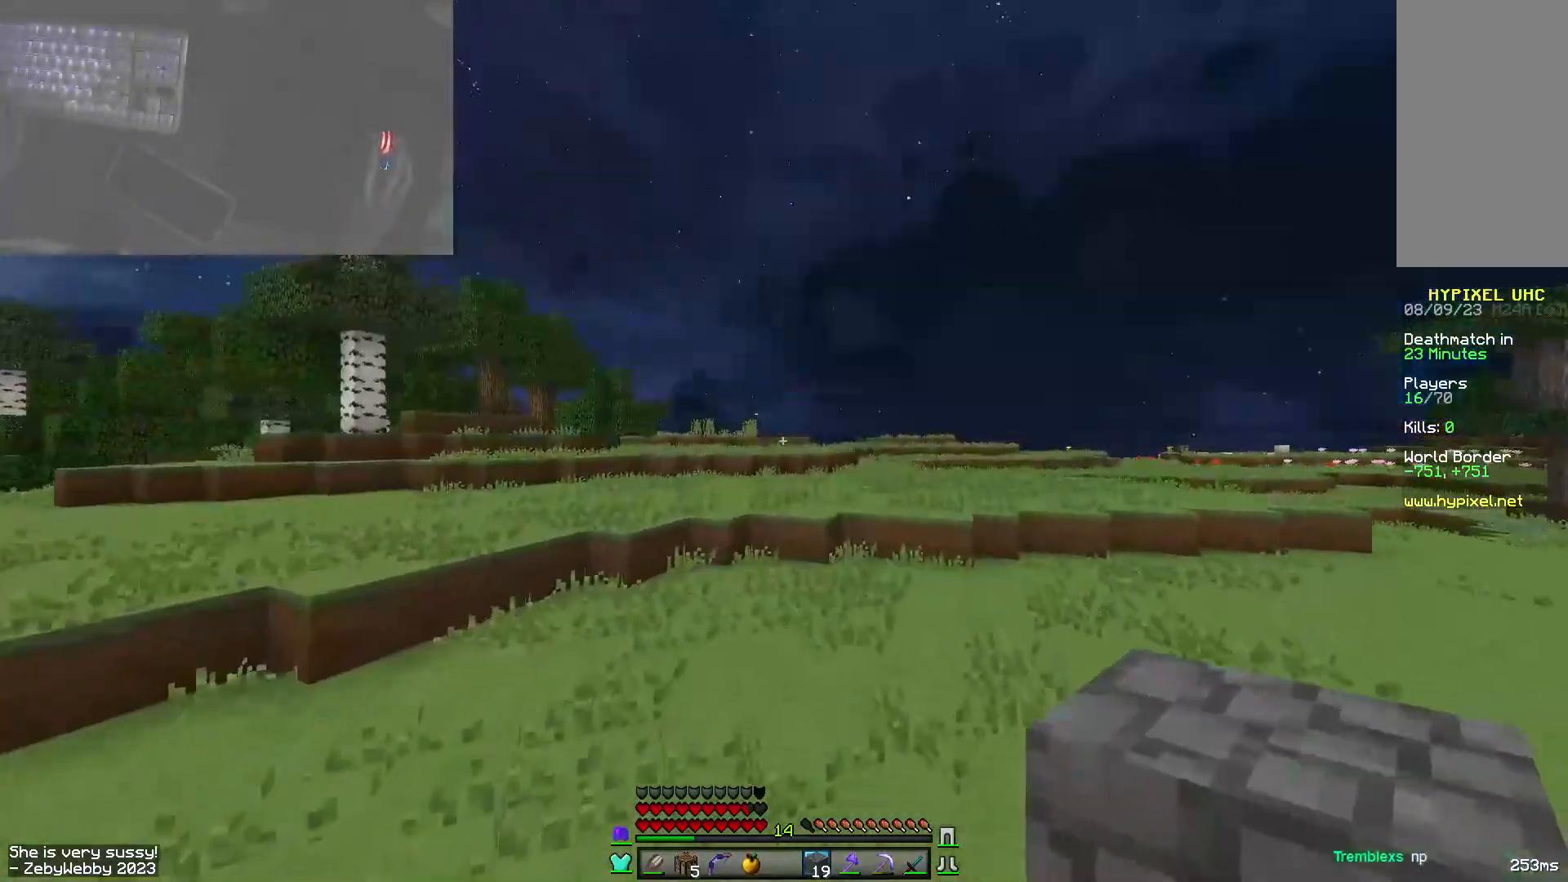
{"keys": ["space", "w"], "mouse": [], "events": []}
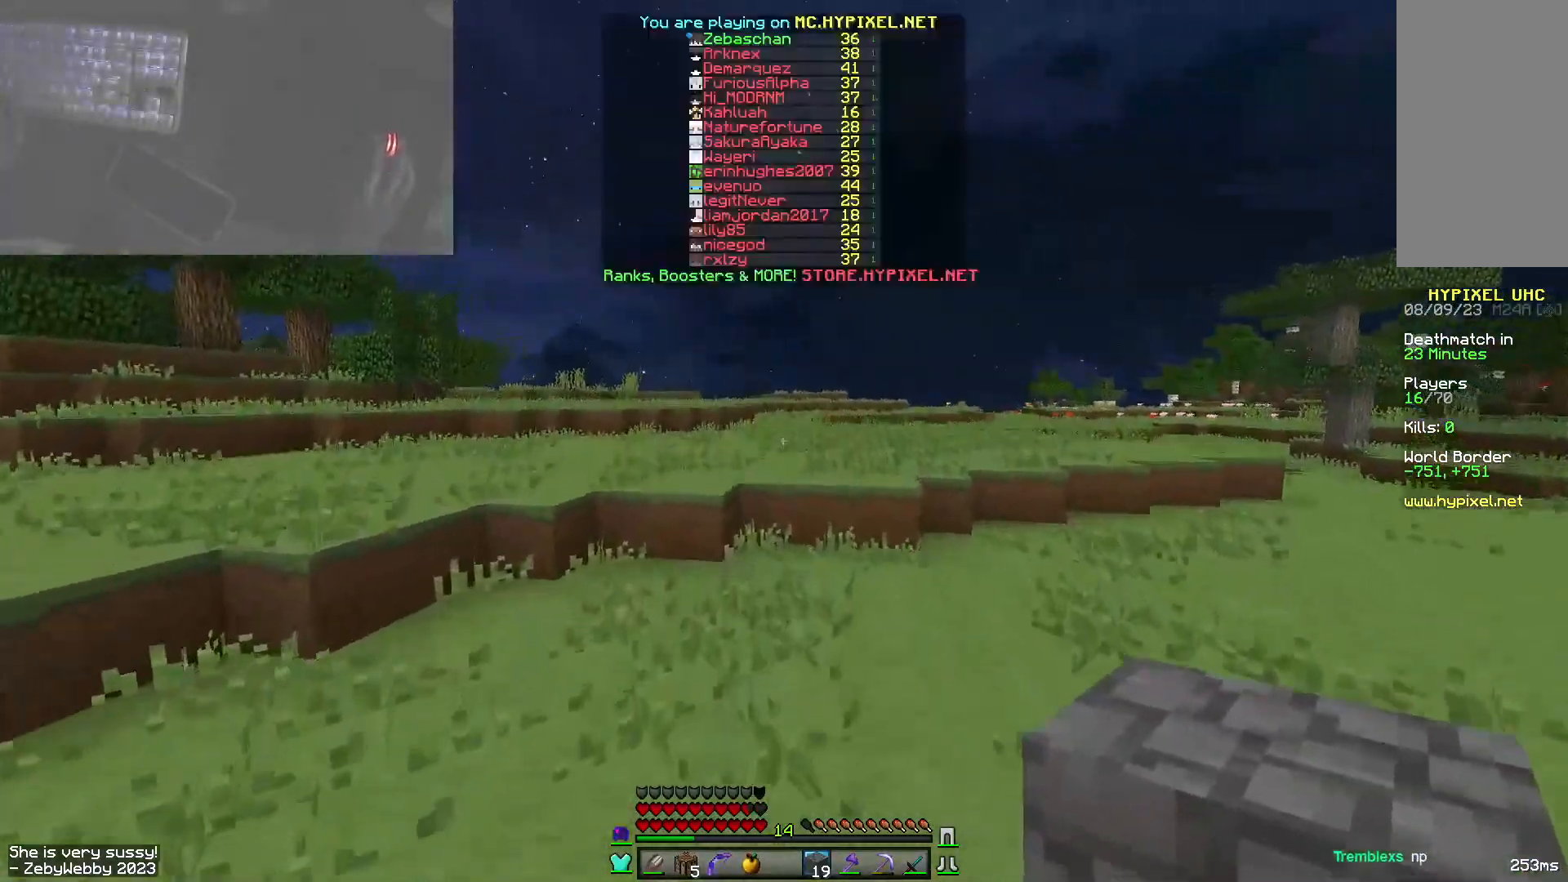
{"keys": ["w"], "mouse": [], "events": [[150, "mouse_left", "down"], [234, "space", "up"], [484, "mouse_left", "up"]]}
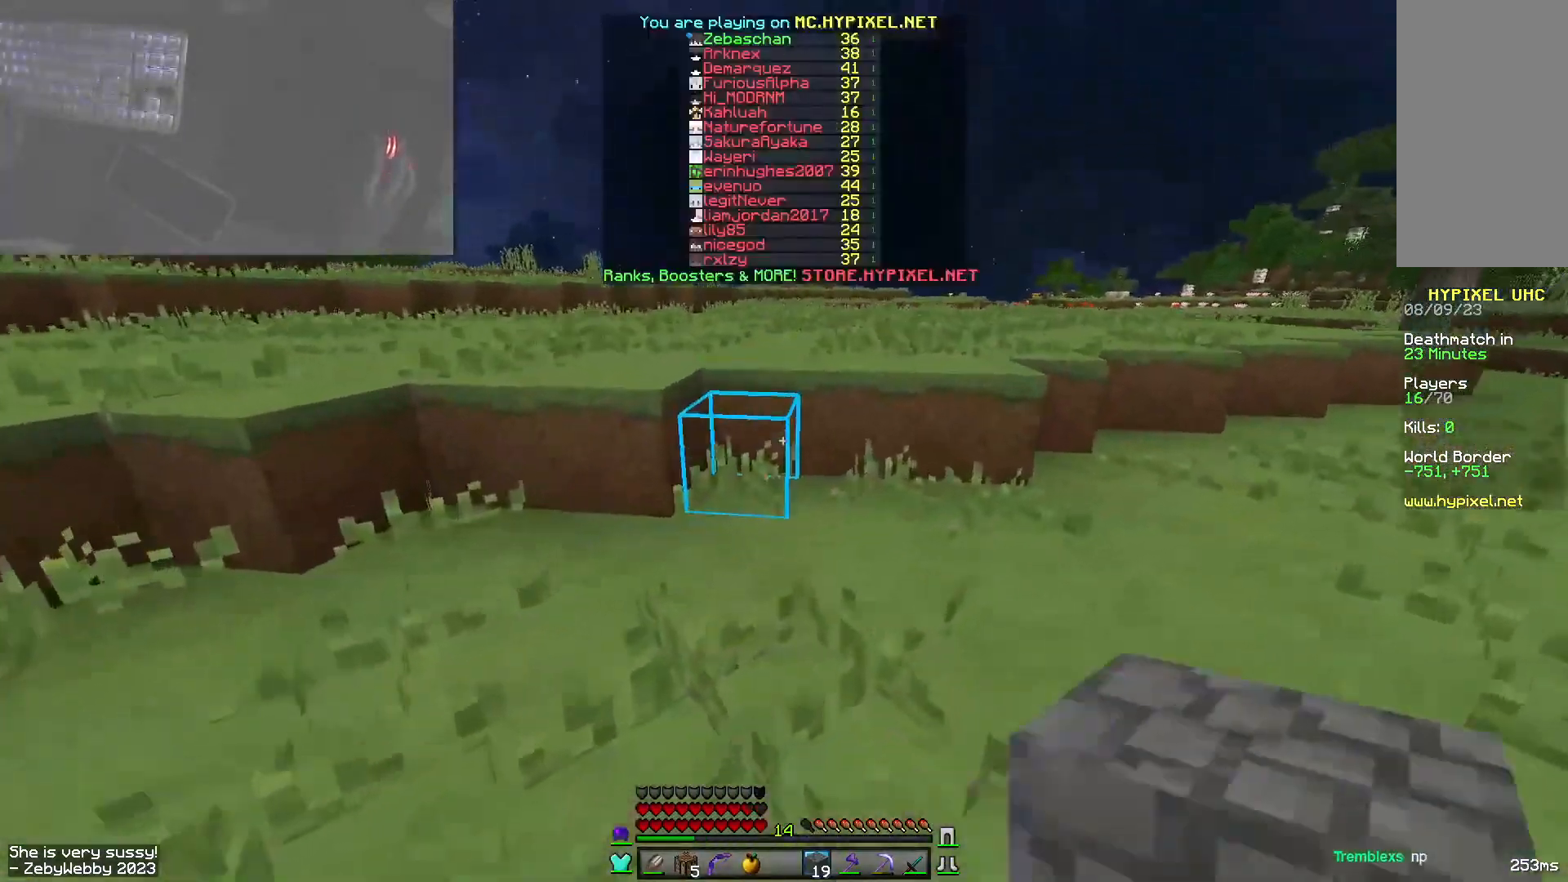
{"keys": ["space", "w"], "mouse": [], "events": [[167, "space", "down"], [334, "mouse_right", "down"], [350, "space", "up"], [467, "space", "down"], [484, "mouse_right", "up"]]}
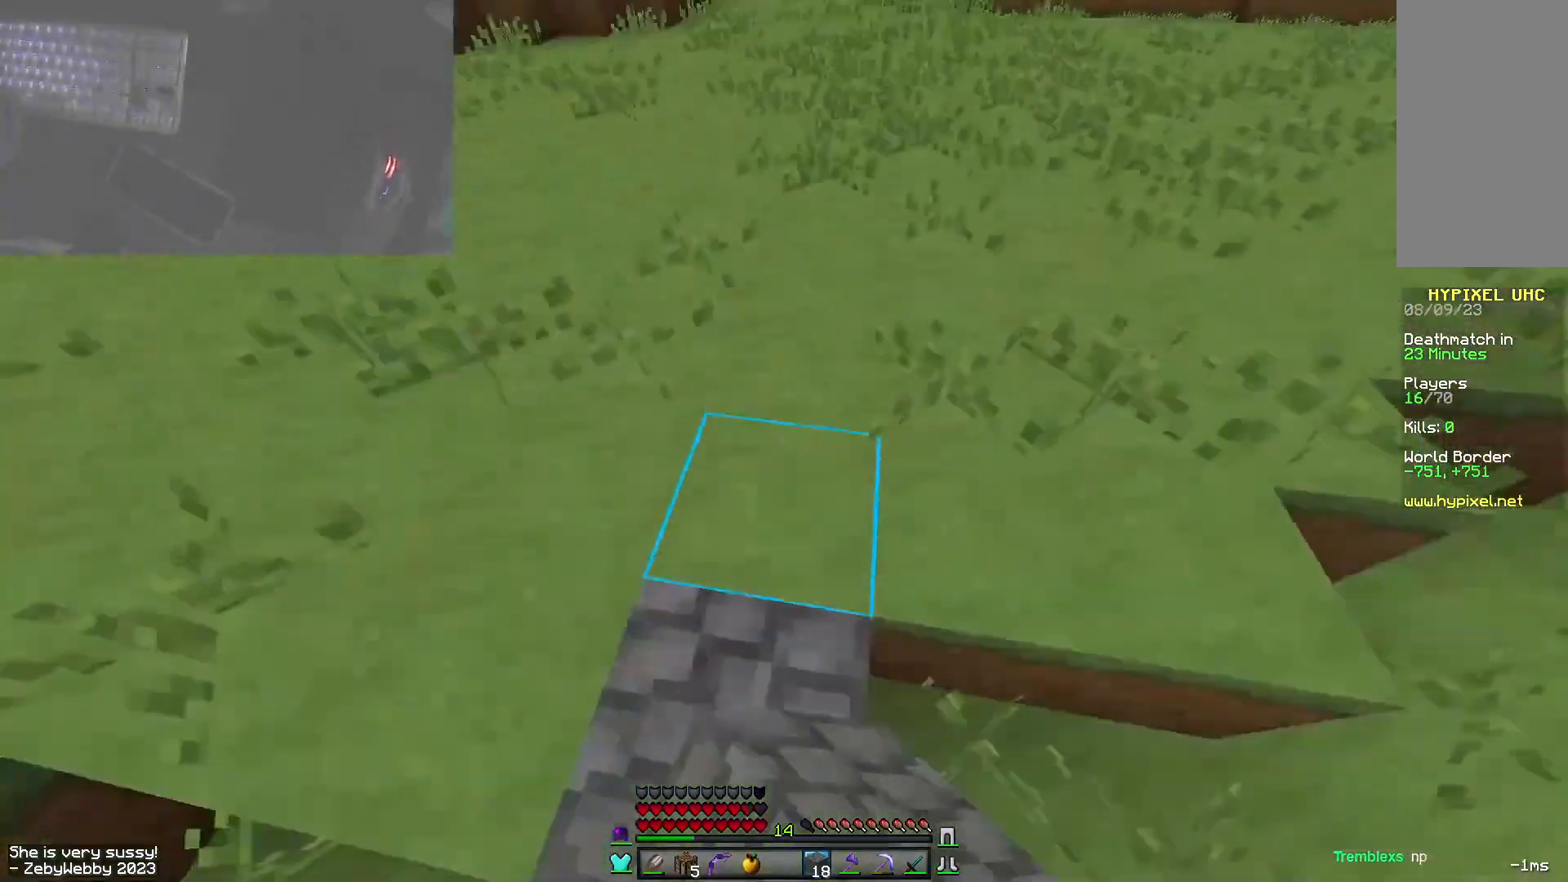
{"keys": ["space", "w"], "mouse": ["left"], "events": [[117, "mouse_left", "down"], [234, "mouse_left", "up"], [284, "mouse_left", "down"], [417, "mouse_left", "up"], [484, "mouse_left", "down"]]}
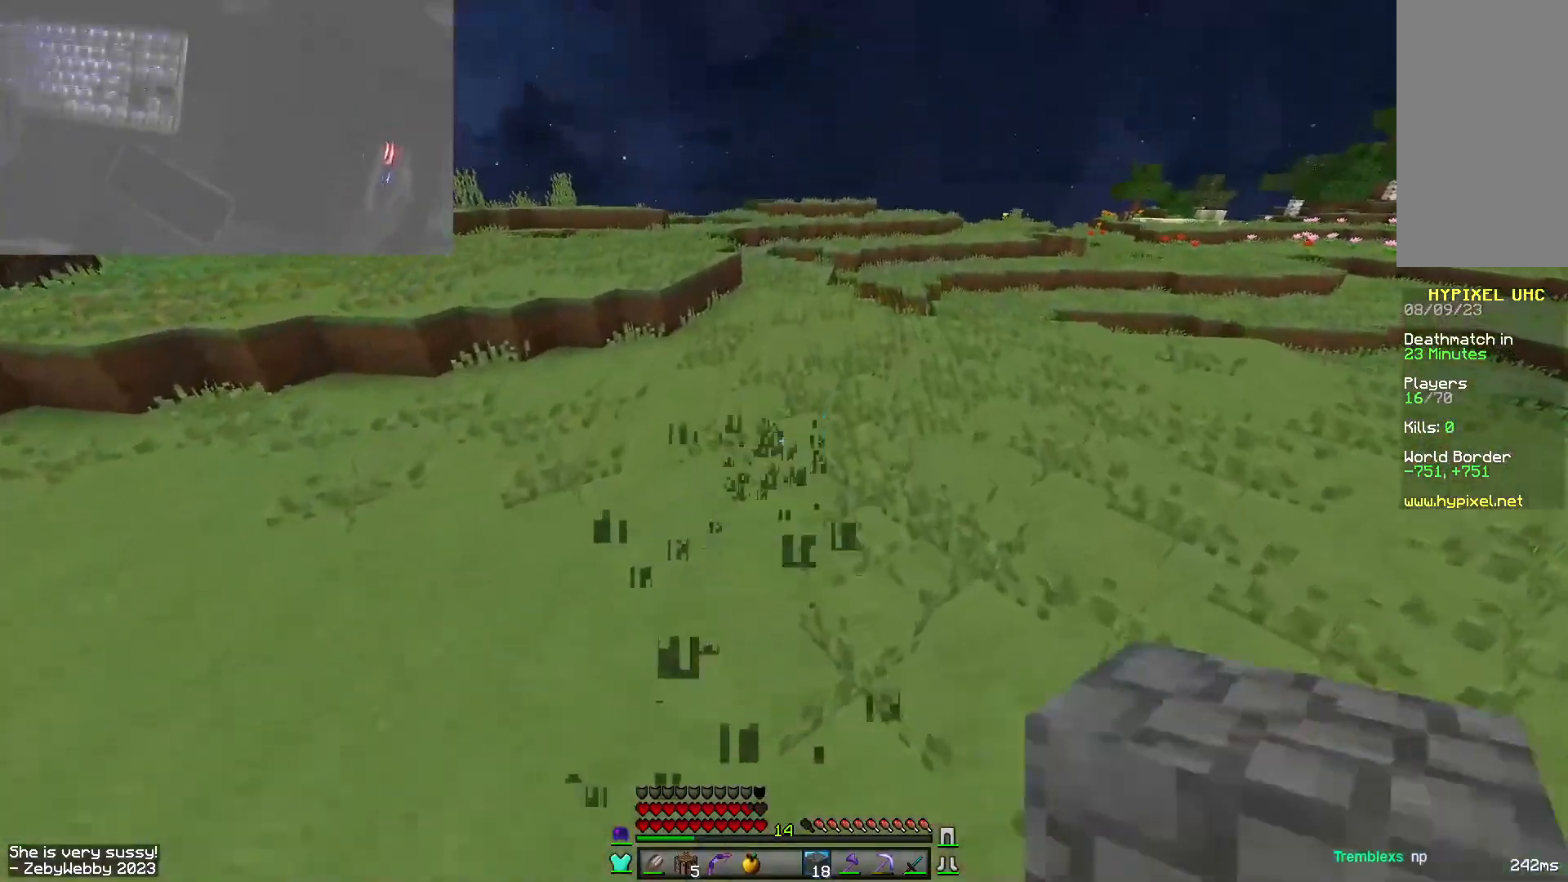
{"keys": ["space", "w"], "mouse": [], "events": [[100, "mouse_left", "up"]]}
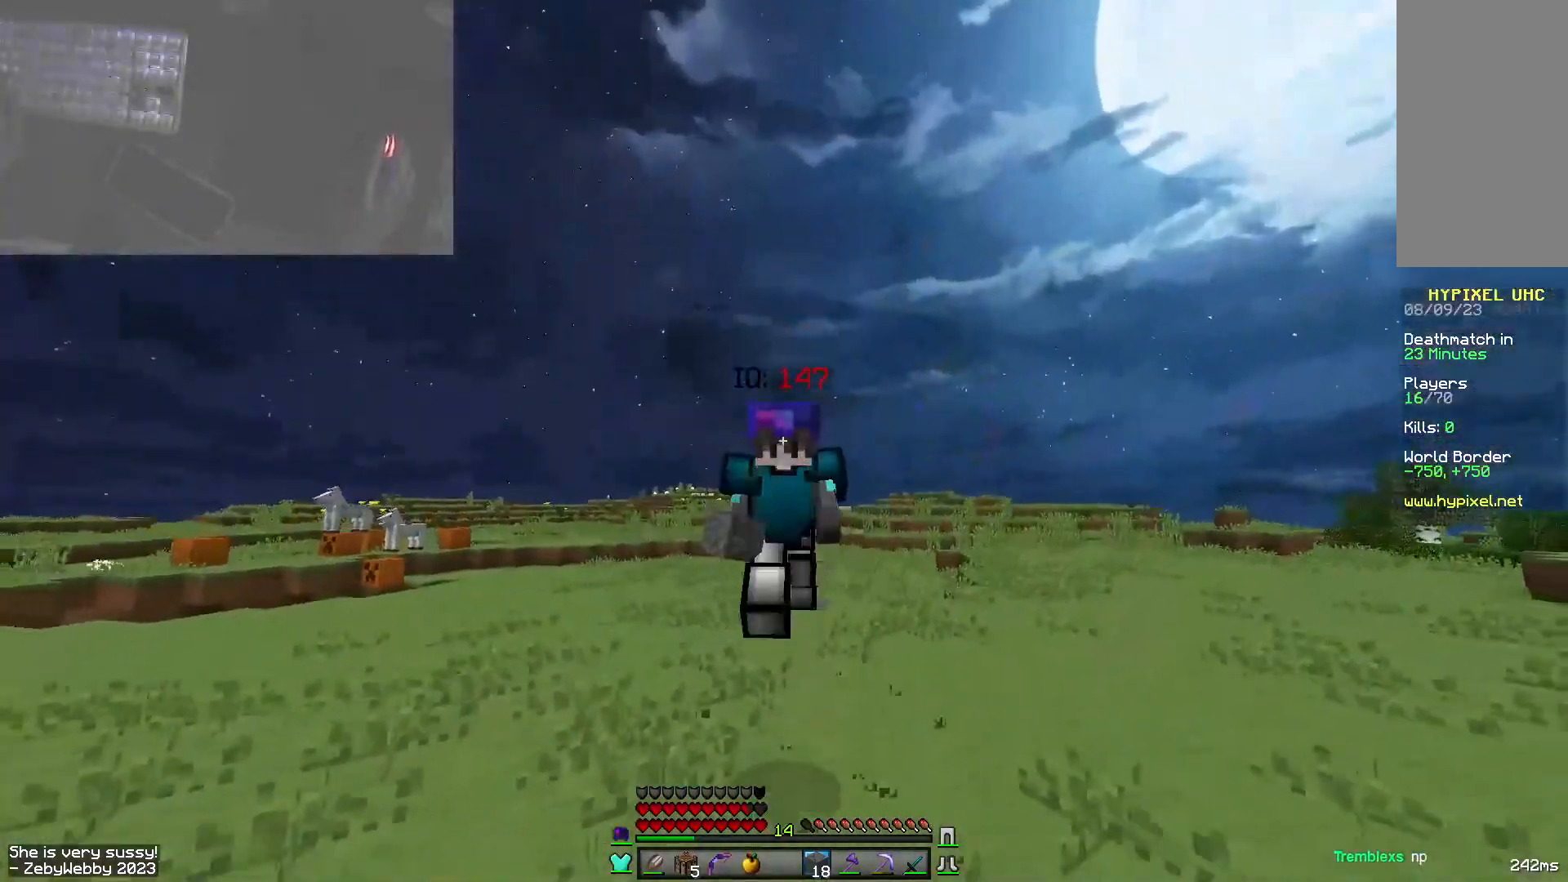
{"keys": ["space", "w"], "mouse": ["left"], "events": [[167, "mouse_left", "down"], [250, "mouse_left", "up"], [317, "mouse_left", "down"]]}
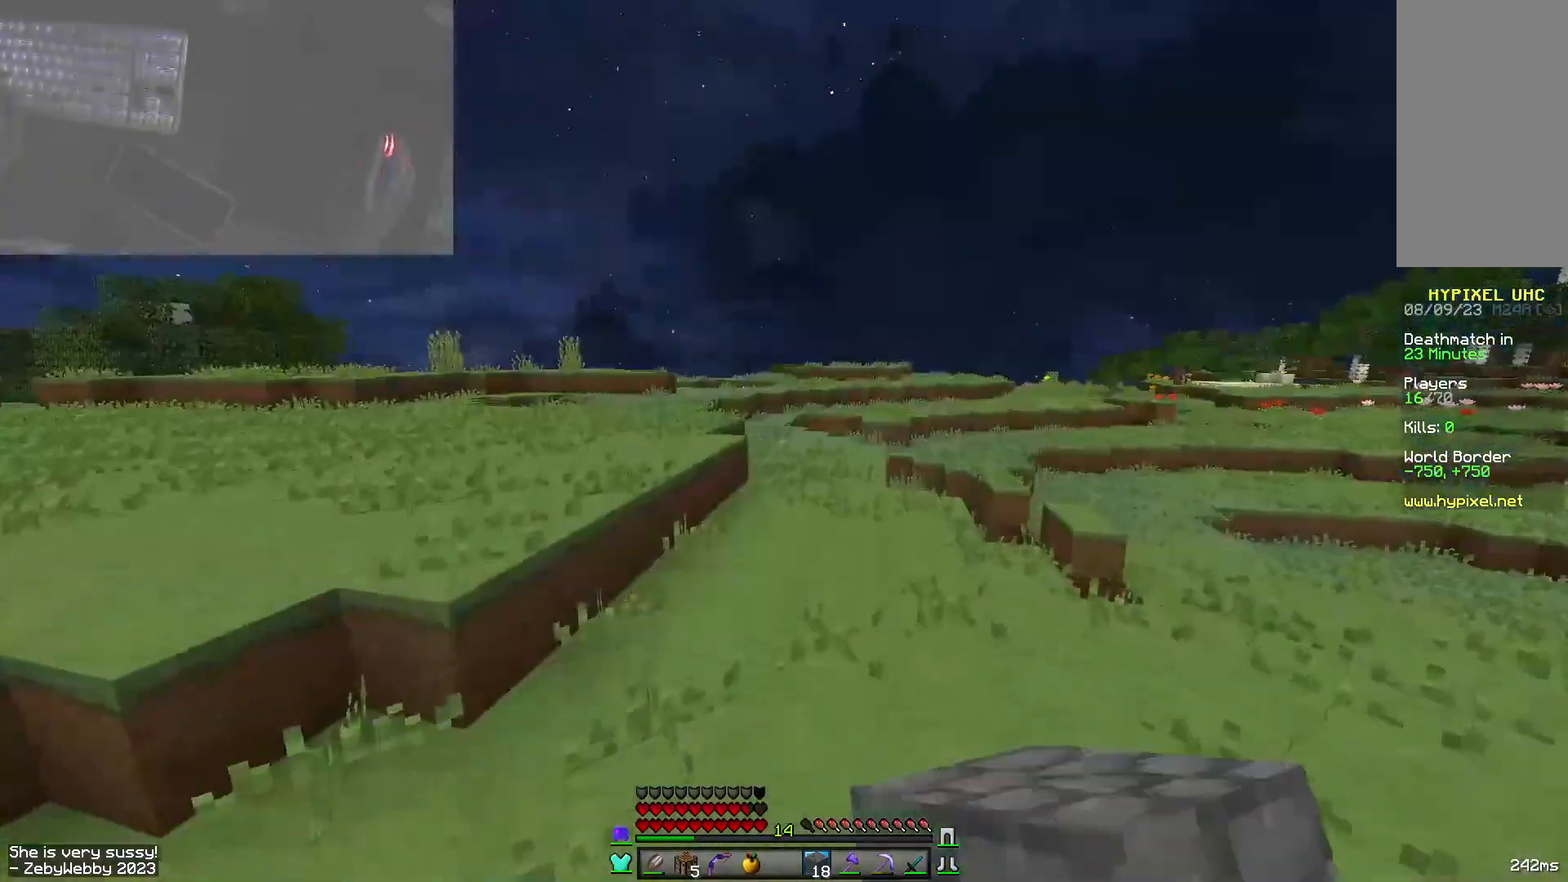
{"keys": ["space", "w"], "mouse": ["left"], "events": []}
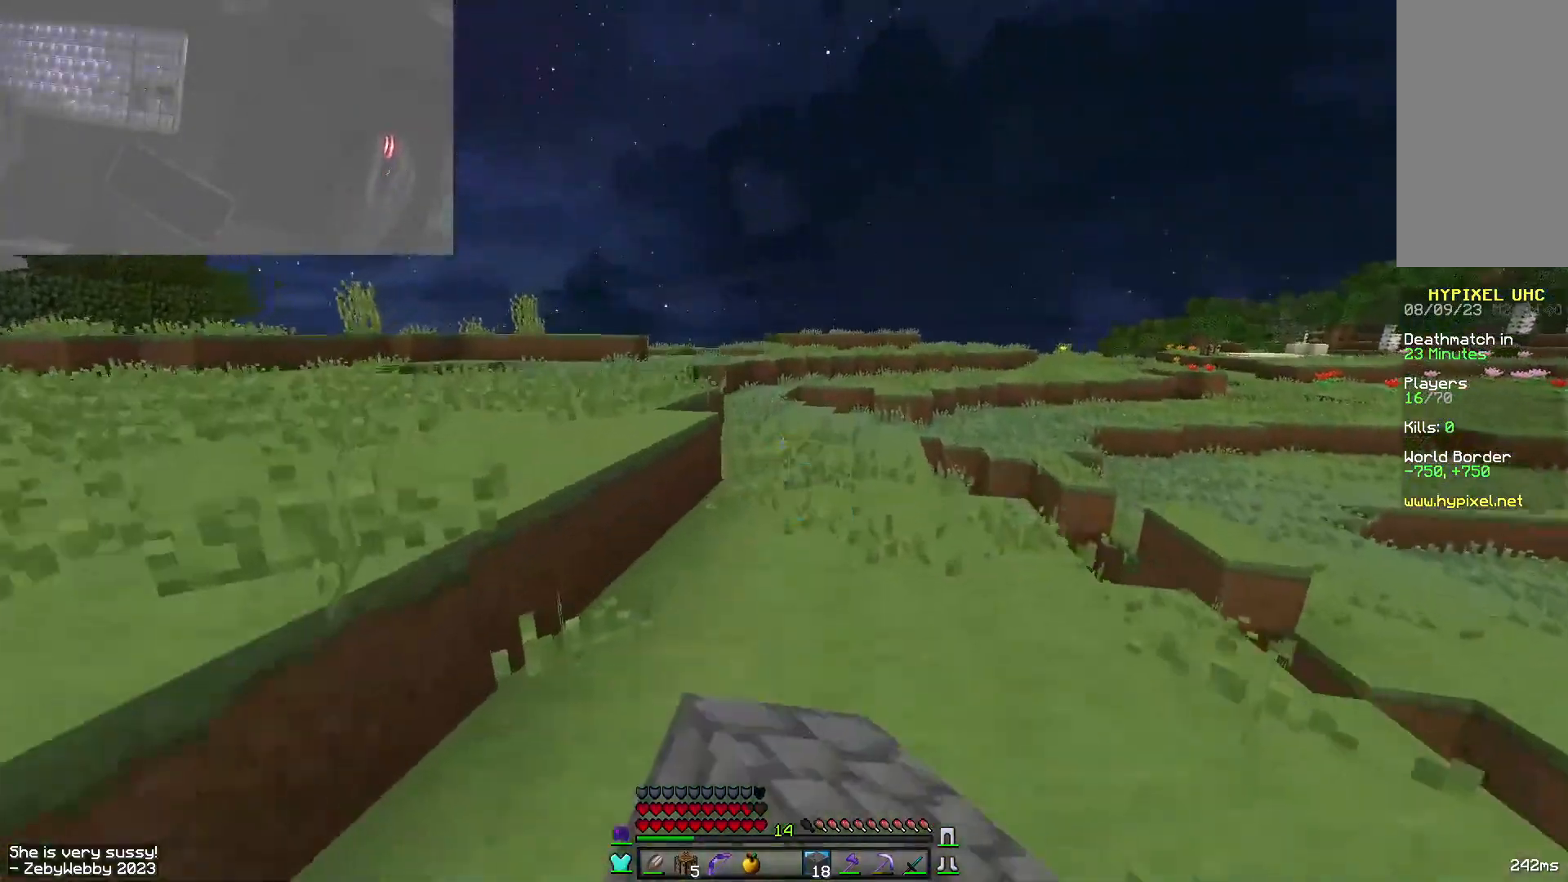
{"keys": ["space", "w"], "mouse": [], "events": [[150, "mouse_left", "up"], [217, "mouse_left", "down"], [300, "mouse_left", "up"], [384, "mouse_left", "down"], [484, "mouse_left", "up"]]}
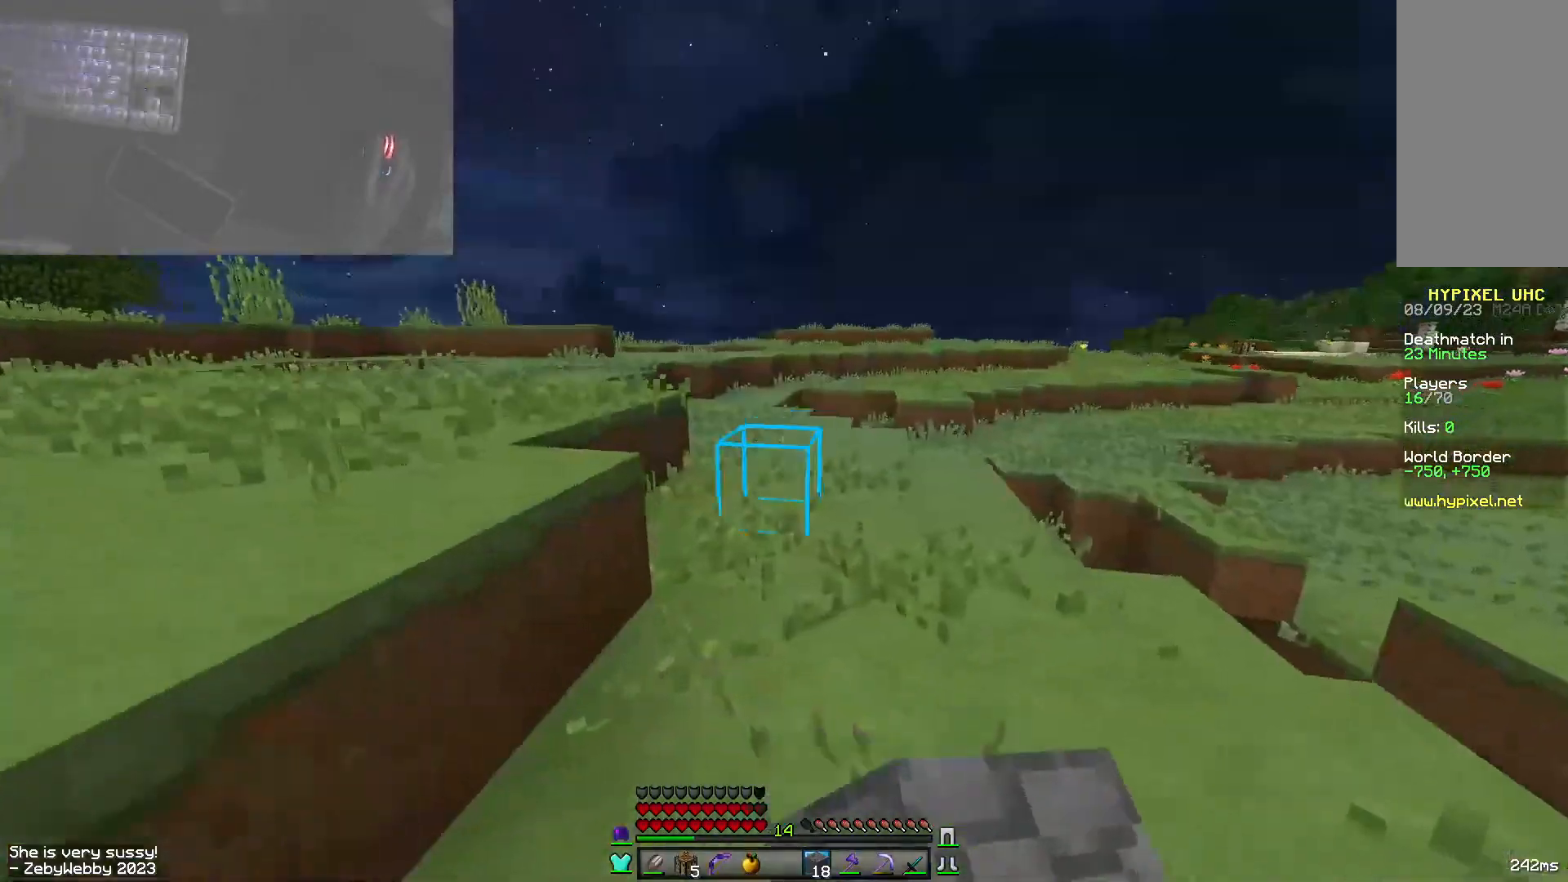
{"keys": ["space", "w"], "mouse": [], "events": [[34, "mouse_left", "down"], [167, "mouse_left", "up"], [200, "mouse_left", "down"], [317, "mouse_left", "up"], [367, "mouse_left", "down"], [484, "mouse_left", "up"]]}
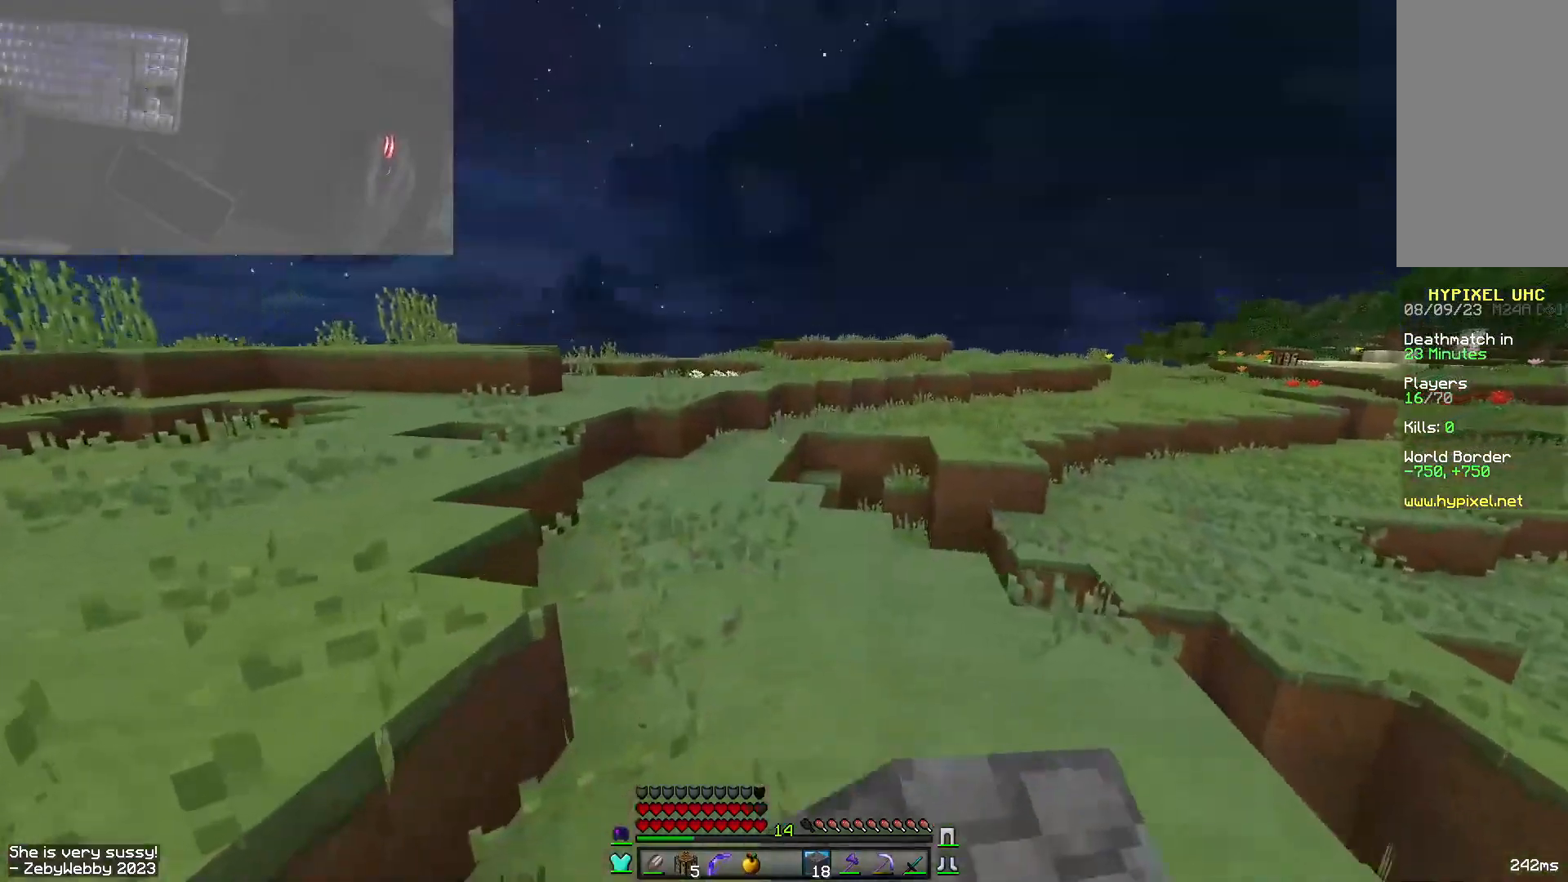
{"keys": ["space", "w"], "mouse": [], "events": [[34, "mouse_left", "down"], [150, "mouse_left", "up"], [200, "mouse_left", "down"], [317, "mouse_left", "up"], [367, "mouse_left", "down"], [500, "mouse_left", "up"]]}
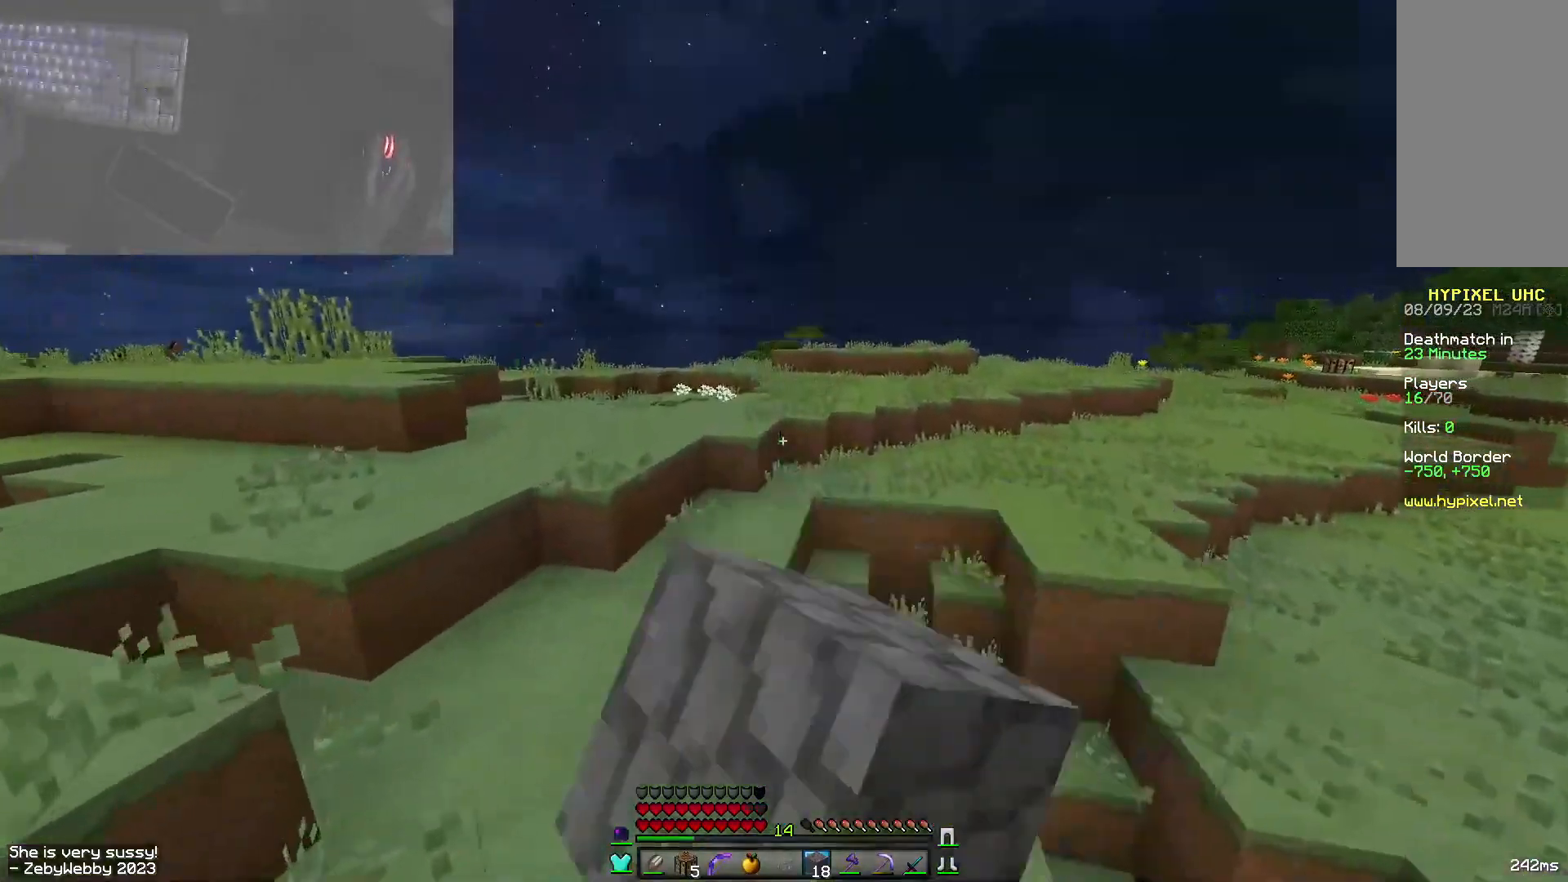
{"keys": ["space", "w"], "mouse": ["left"], "events": [[50, "mouse_left", "down"], [167, "mouse_left", "up"], [234, "mouse_left", "down"], [350, "mouse_left", "up"], [400, "mouse_left", "down"]]}
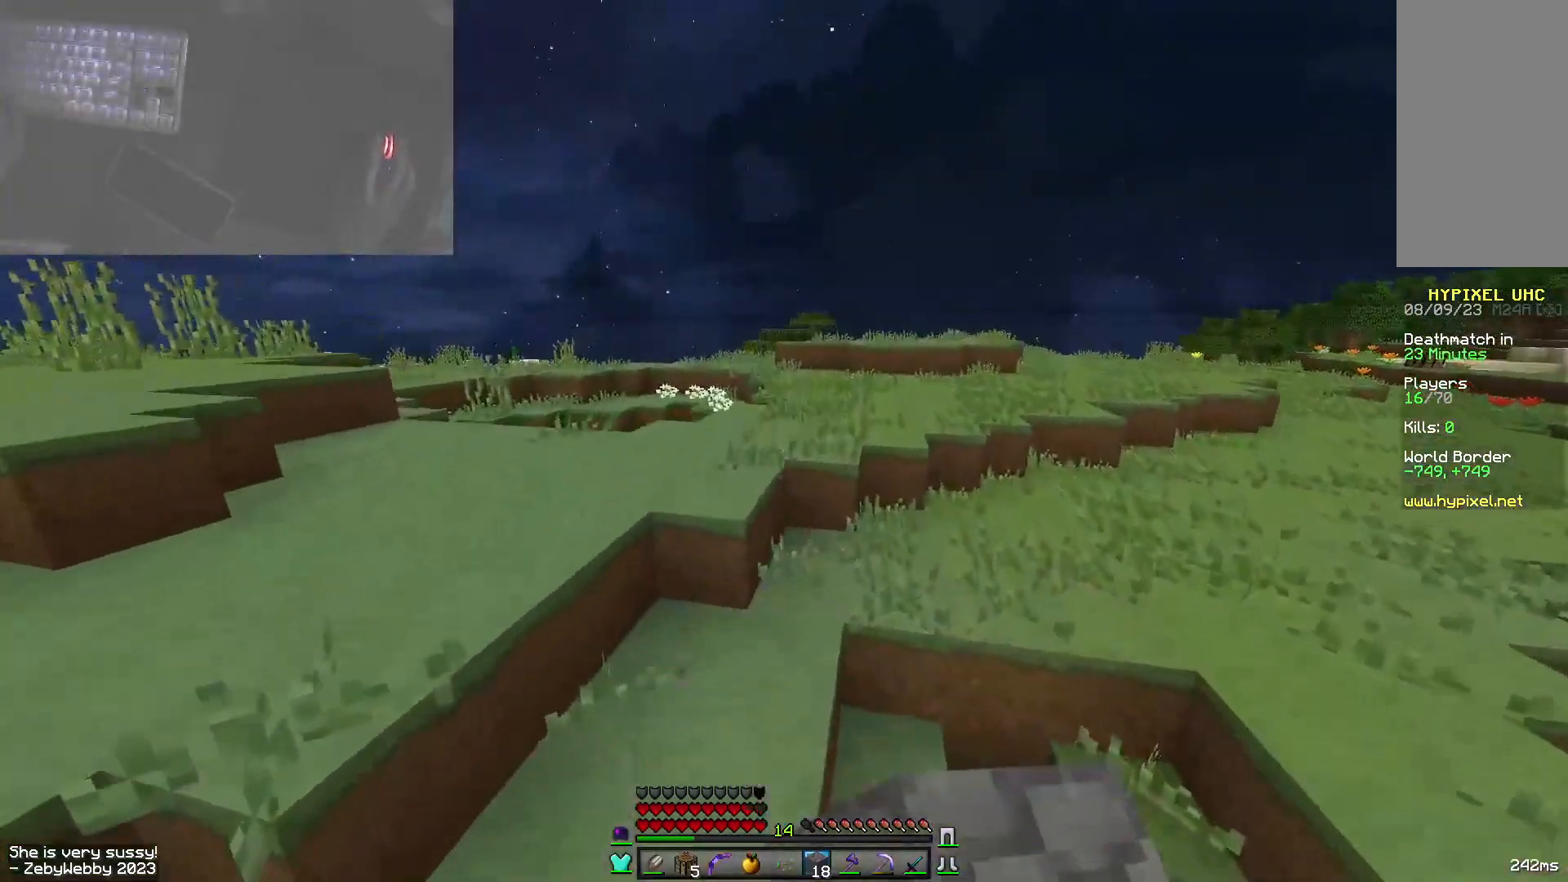
{"keys": ["space", "w"], "mouse": [], "events": [[17, "mouse_left", "up"], [267, "space", "up"], [384, "space", "down"]]}
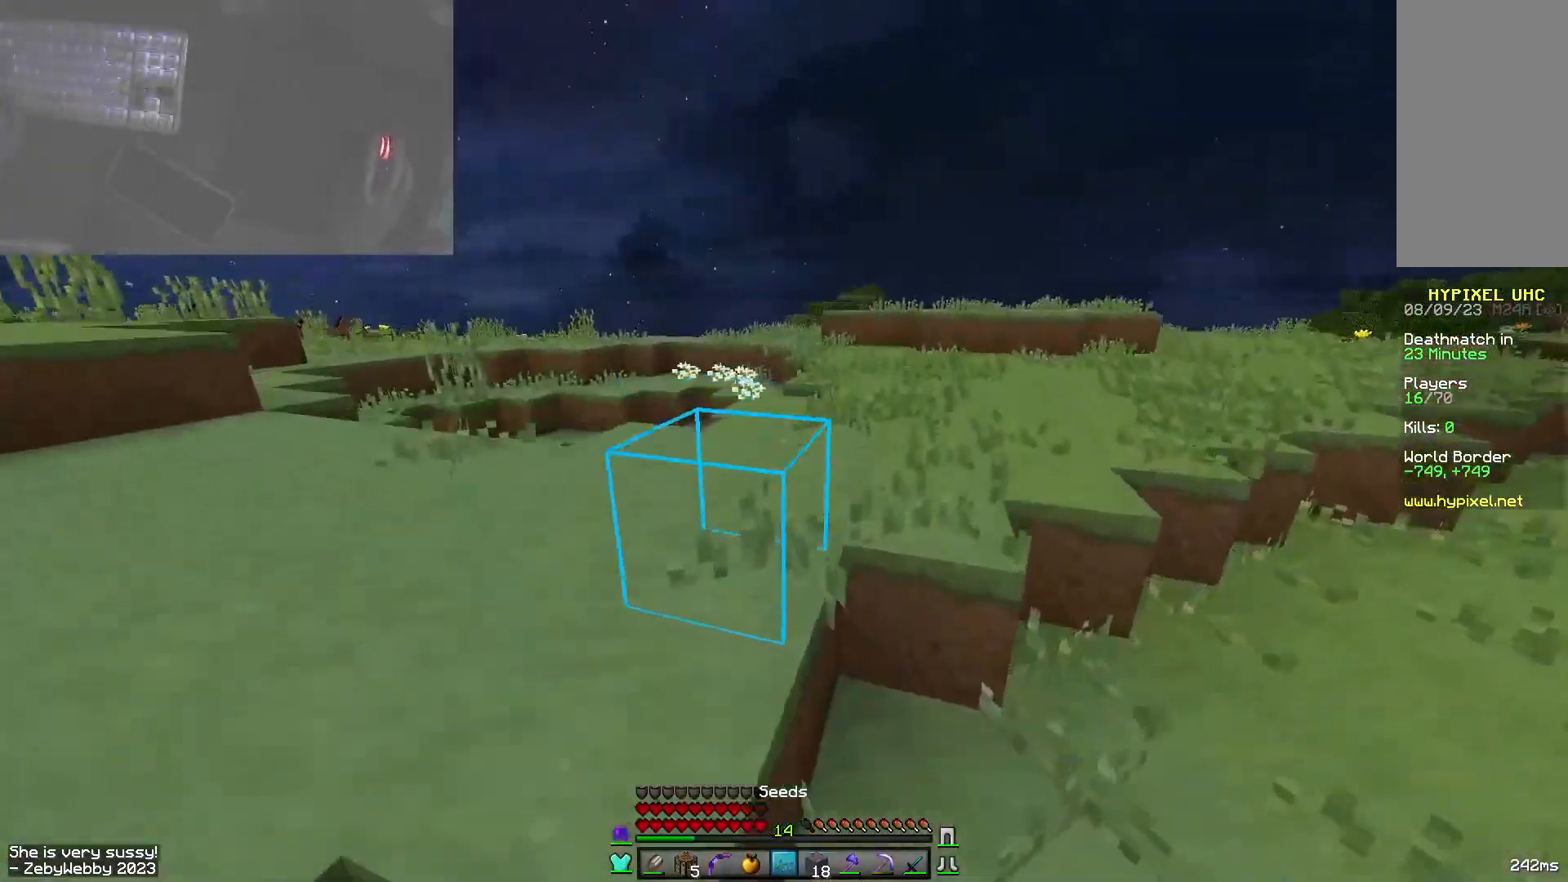
{"keys": ["space", "w"], "mouse": [], "events": []}
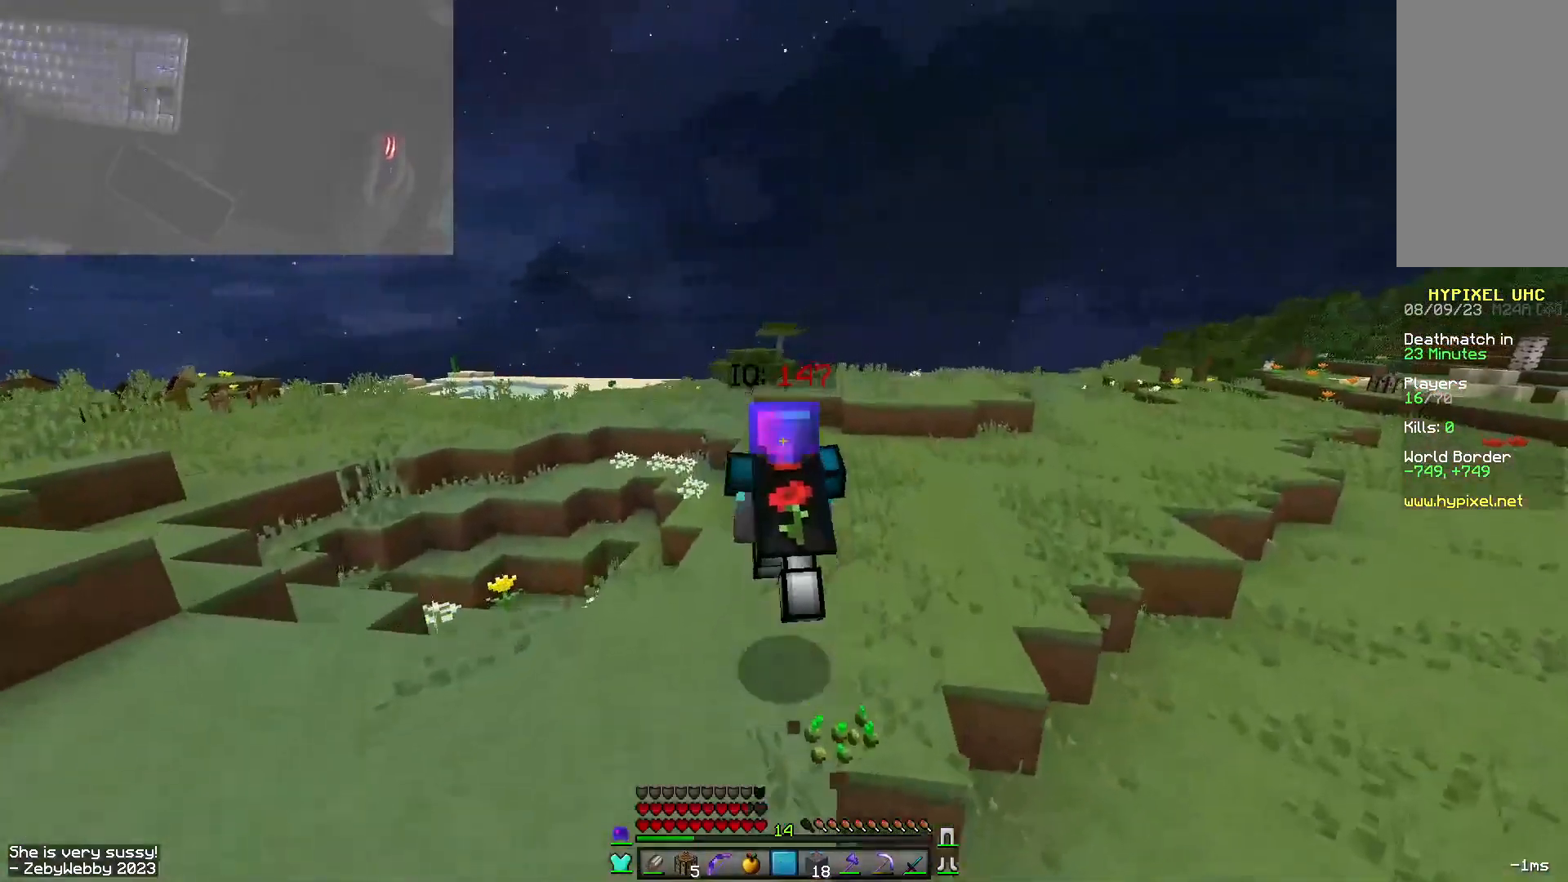
{"keys": ["space", "w"], "mouse": [], "events": []}
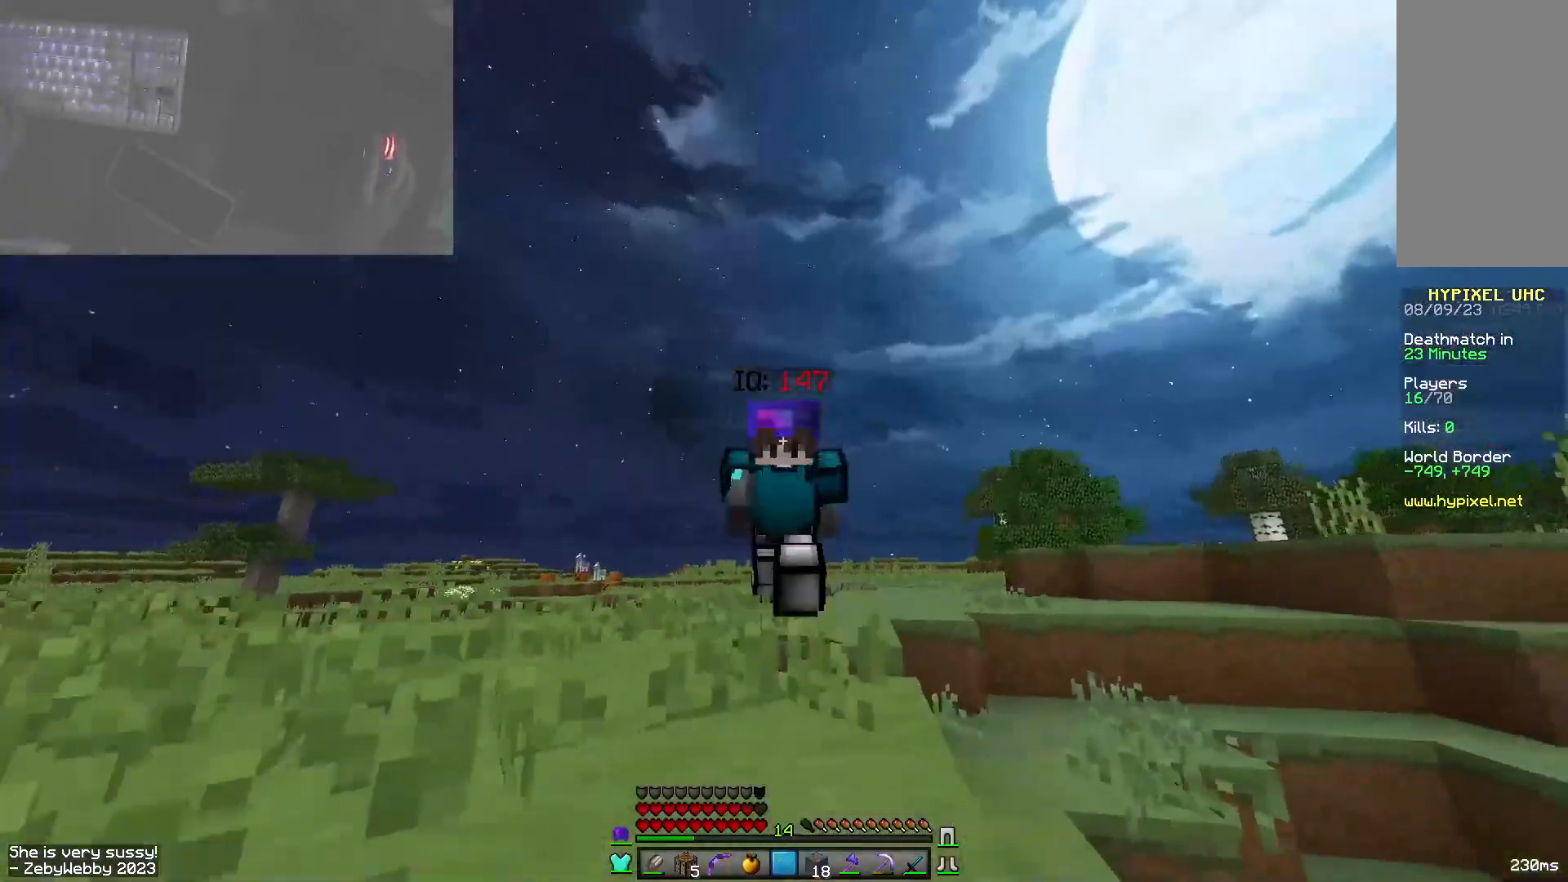
{"keys": ["space", "w"], "mouse": [], "events": []}
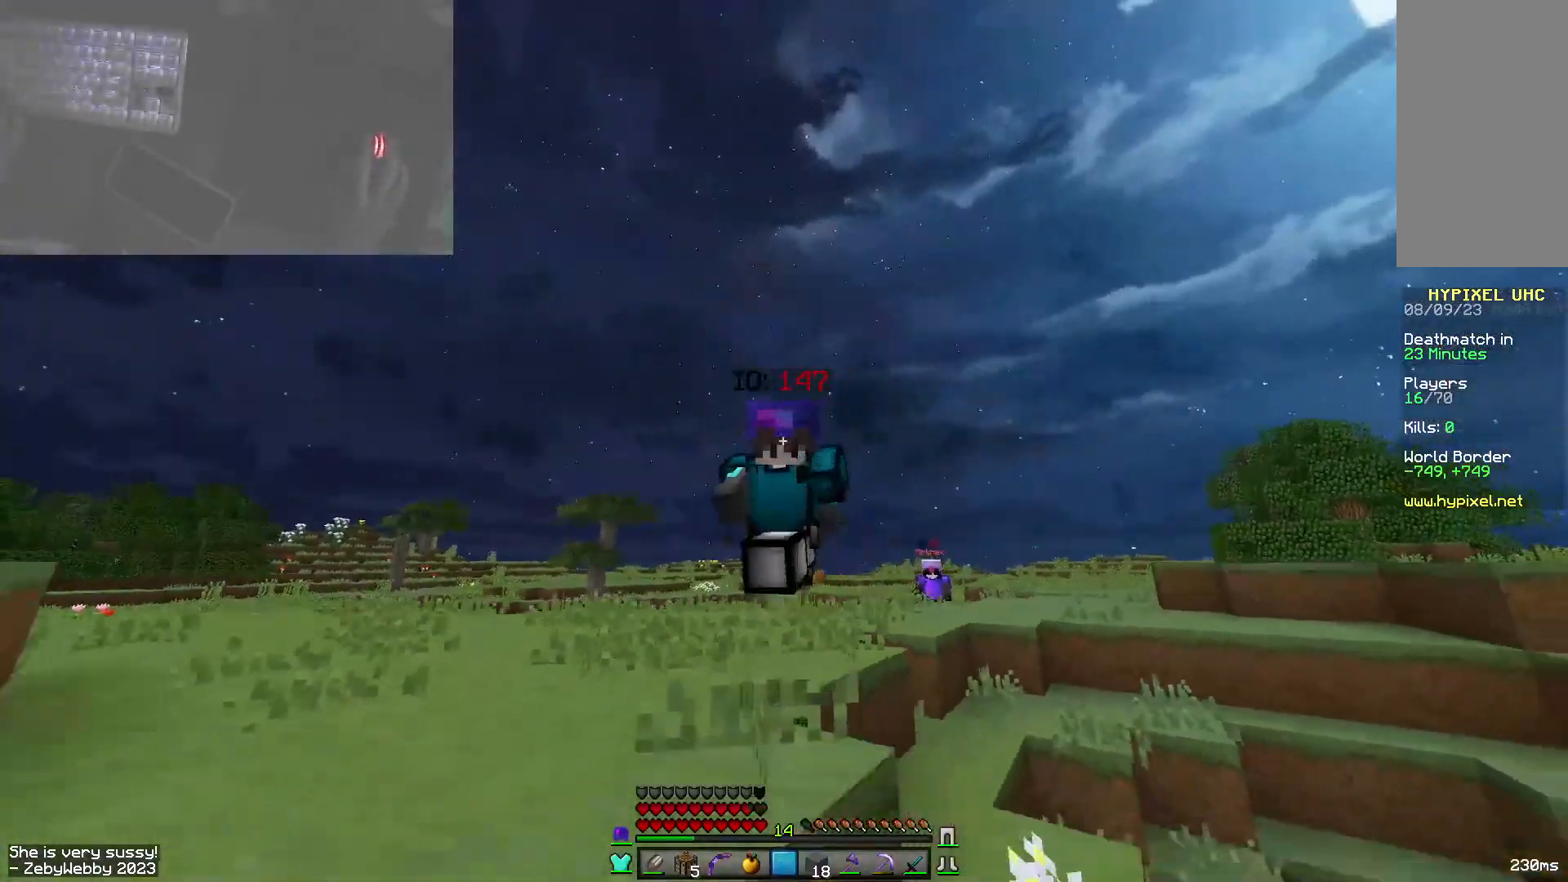
{"keys": ["space", "w"], "mouse": [], "events": []}